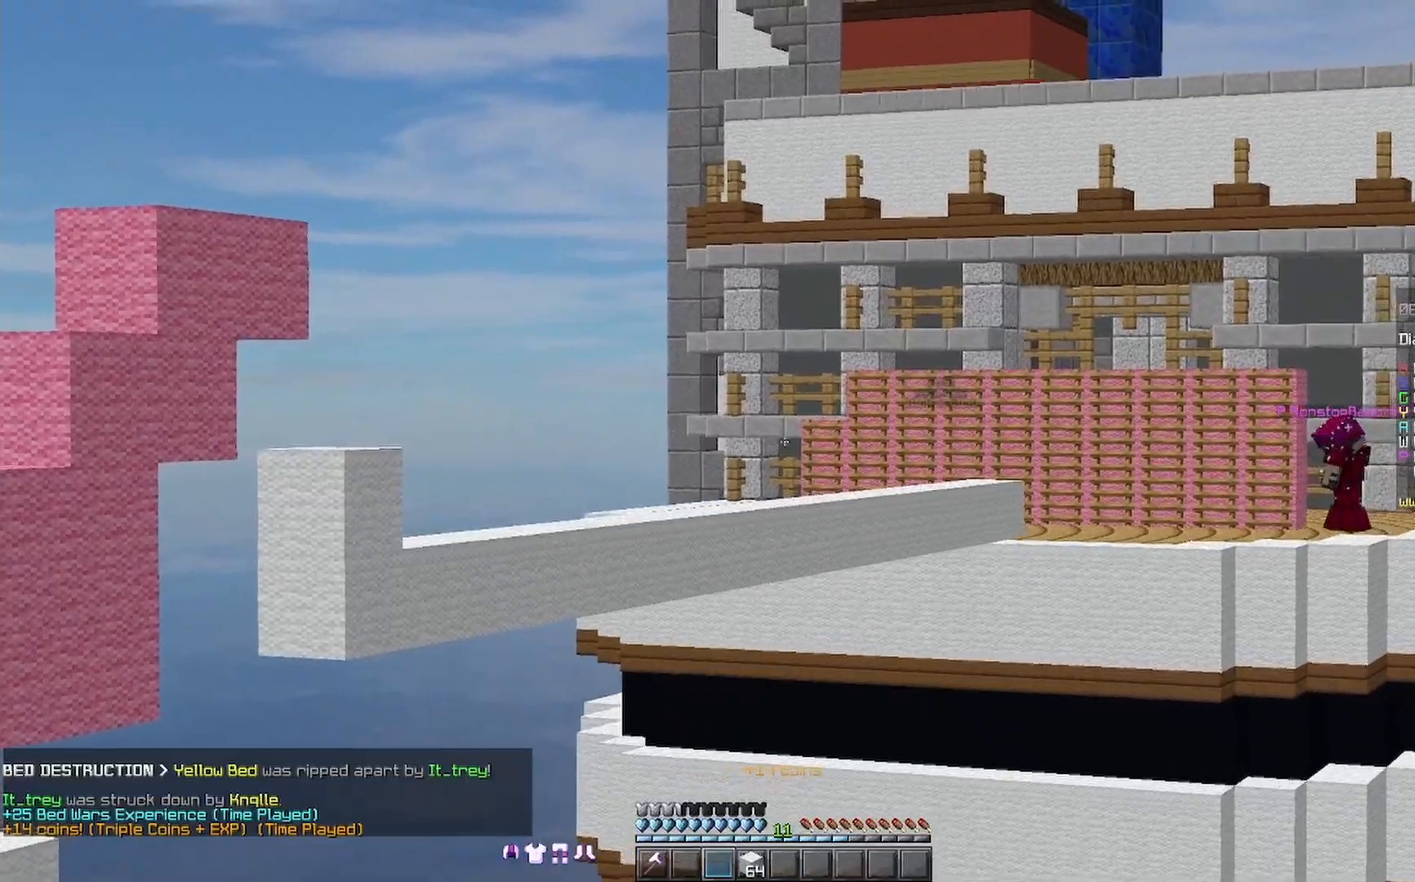
Gameplay with keyboard and mouse; each line is a JSON object with the keys and mouse buttons held at the frame after it. "events" lists presses ("down") and releases ("up") of "a", "d", "s", "space", "w", "mouse_left" and "mouse_right" between this image and that frame as [ms after this image, input, new state], when the widget could be followed in between. "mouse_left", "mouse_right" = the "left", "right" buttons of the "mouse" list. No other keys are recorded. Fast repeated clicks can show as one long hold. Mouse movement is not recorded.
{"keys": [], "mouse": [], "events": [[33, "mouse_right", "up"], [233, "mouse_right", "down"], [433, "mouse_right", "up"]]}
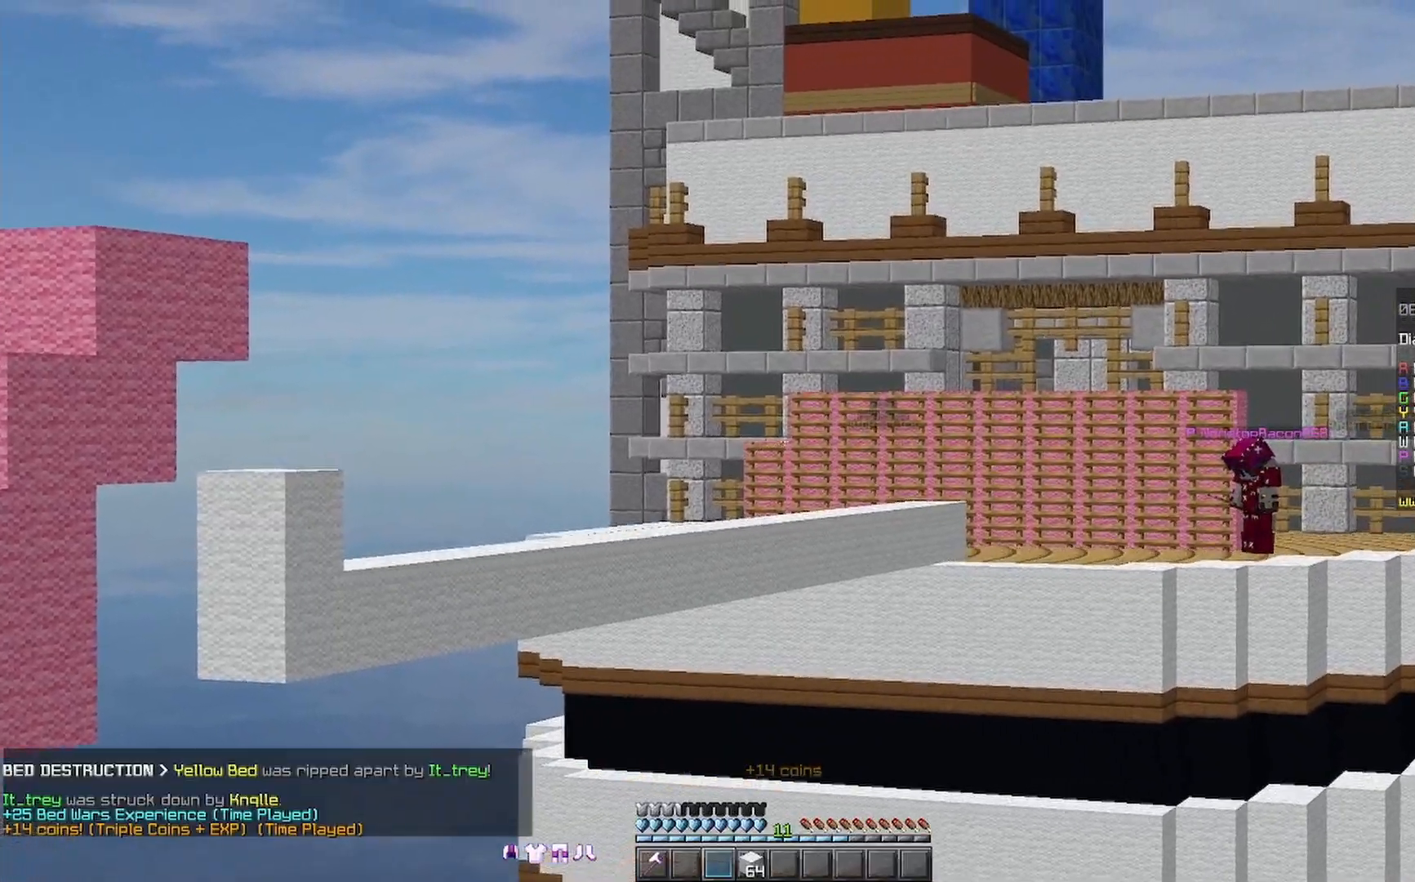
{"keys": [], "mouse": [], "events": [[200, "mouse_right", "down"], [233, "mouse_right", "up"]]}
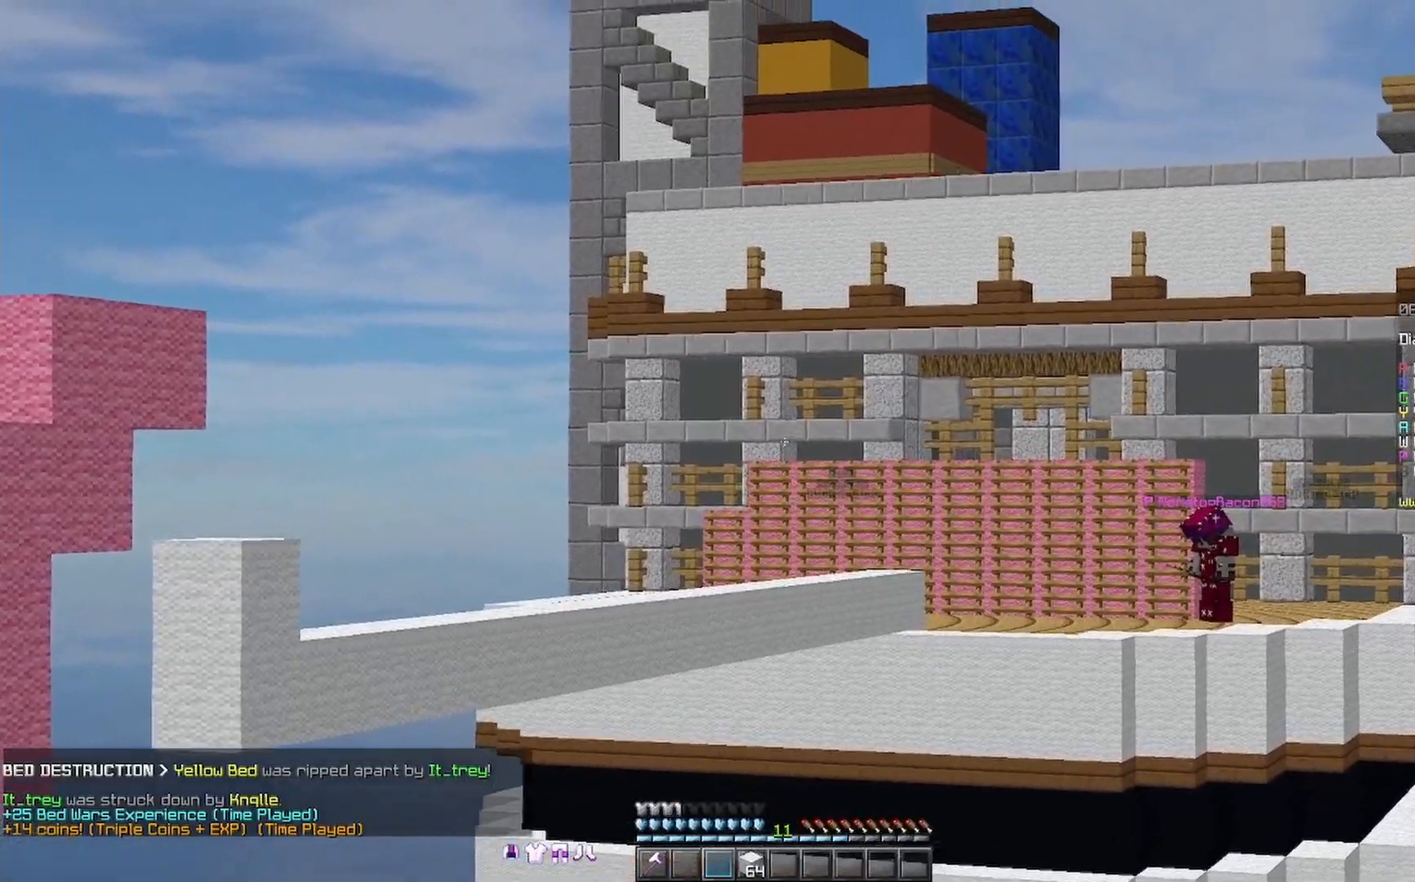
{"keys": [], "mouse": [], "events": [[33, "mouse_right", "down"], [200, "mouse_right", "up"], [467, "mouse_right", "down"], [500, "mouse_right", "up"]]}
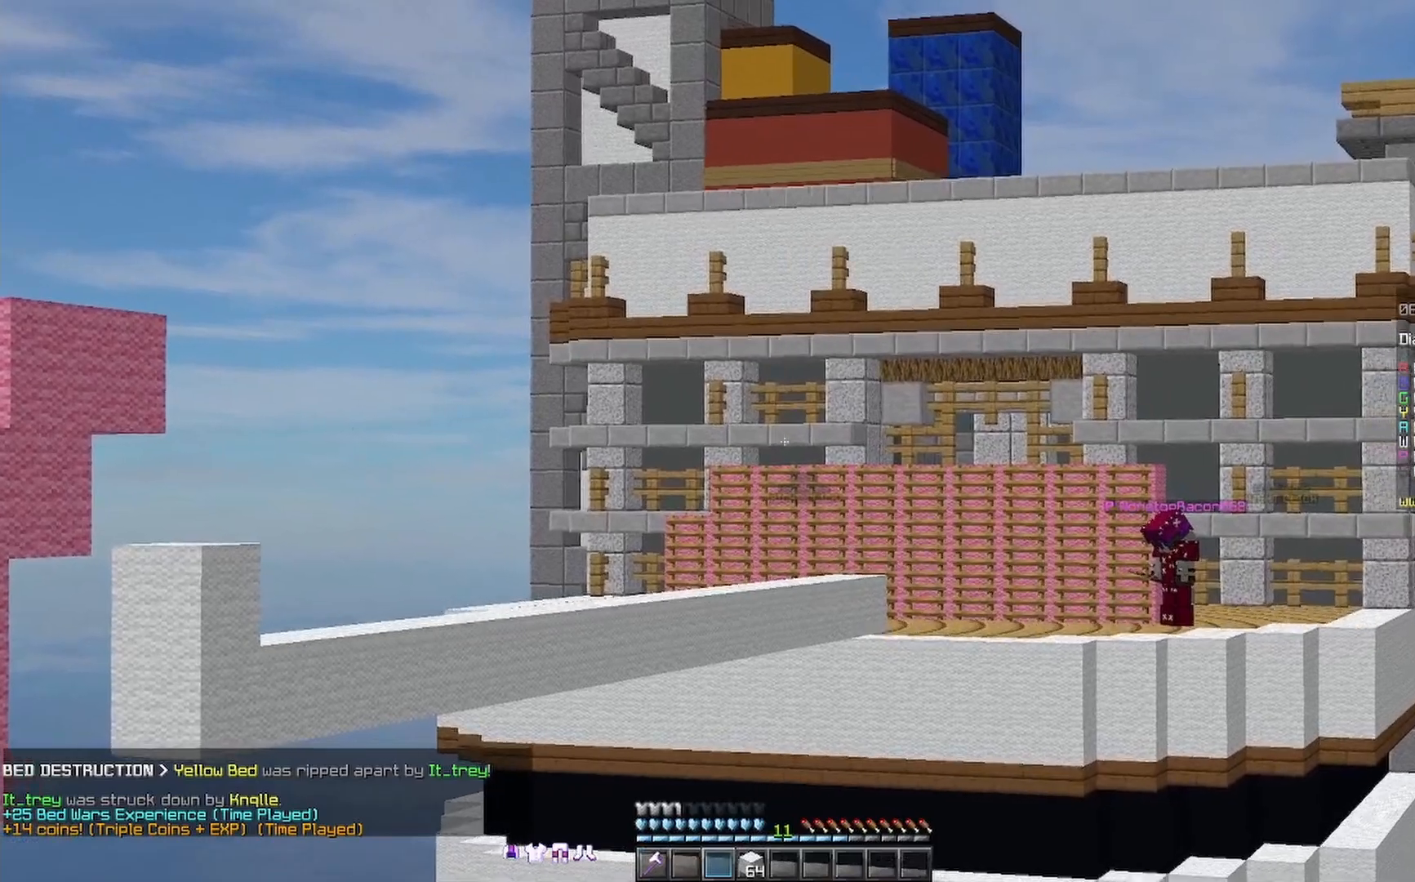
{"keys": [], "mouse": [], "events": [[300, "mouse_right", "down"], [333, "mouse_right", "up"]]}
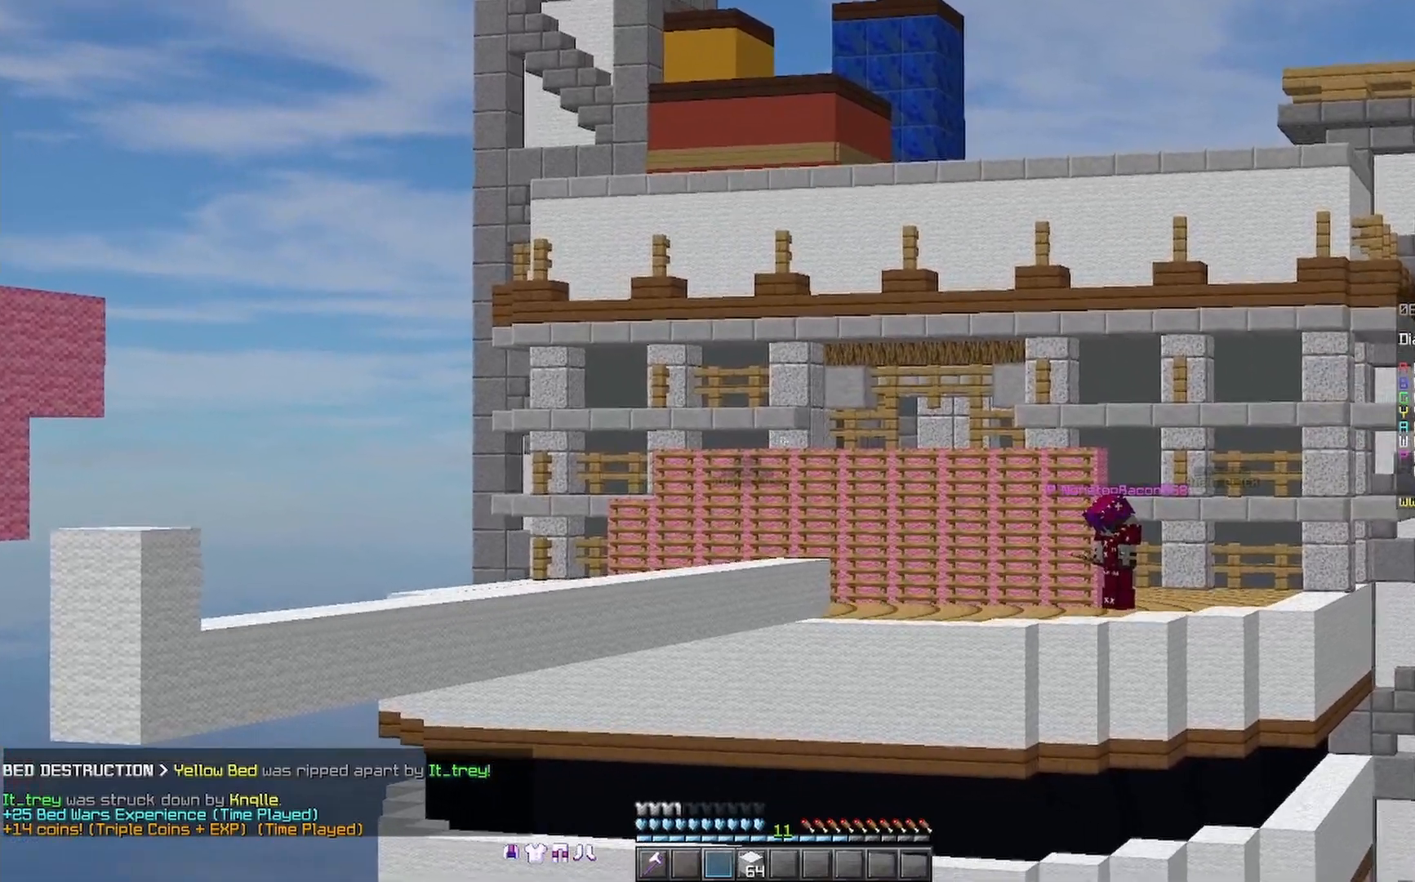
{"keys": [], "mouse": ["left"], "events": [[133, "mouse_left", "down"], [267, "mouse_left", "up"], [400, "mouse_left", "down"], [433, "mouse_left", "up"], [500, "mouse_left", "down"]]}
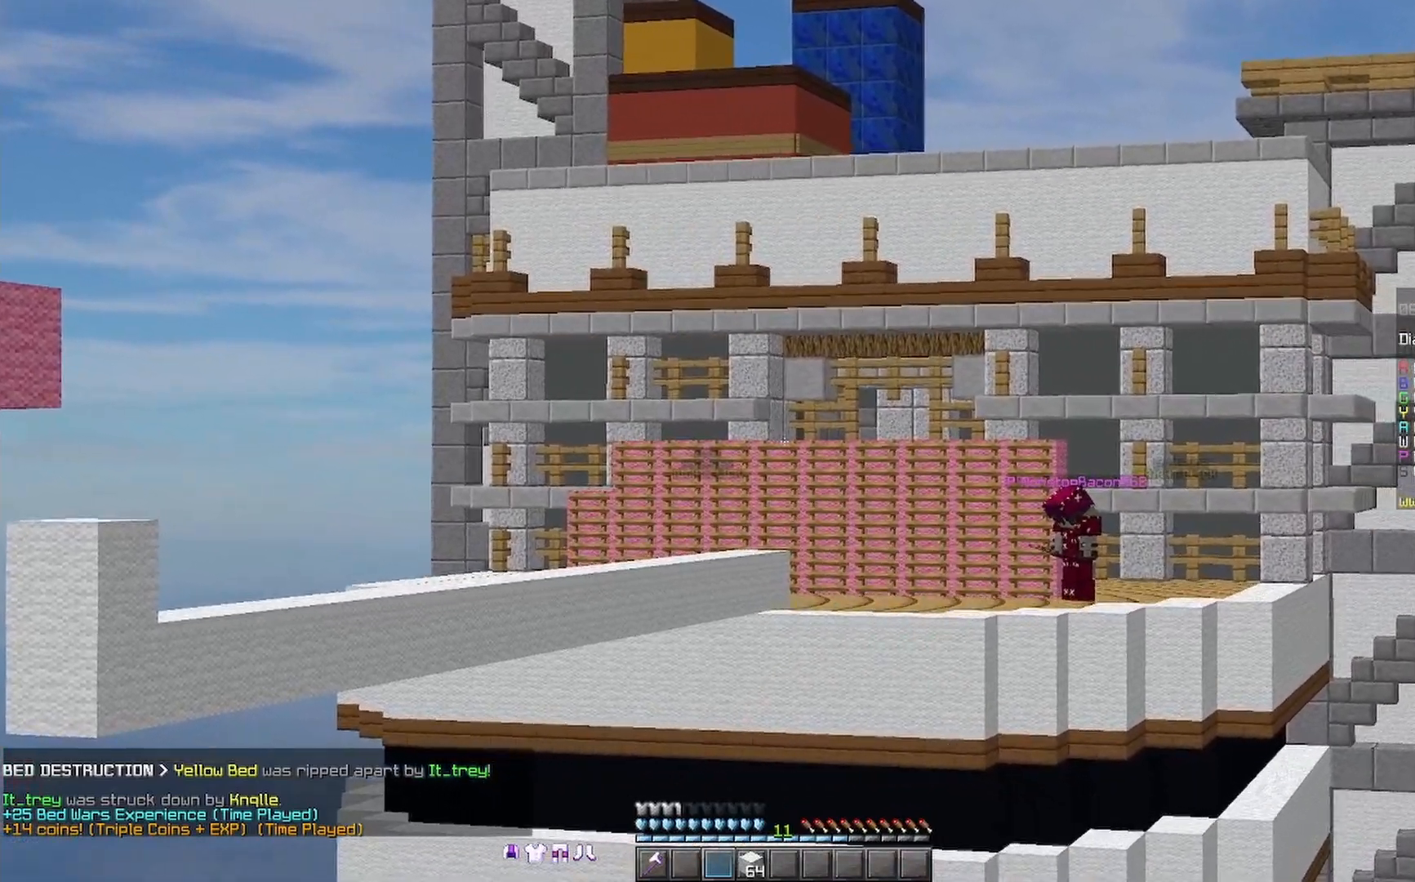
{"keys": [], "mouse": [], "events": [[33, "mouse_left", "up"], [100, "mouse_left", "down"], [200, "mouse_left", "up"], [267, "mouse_left", "down"], [333, "mouse_left", "up"]]}
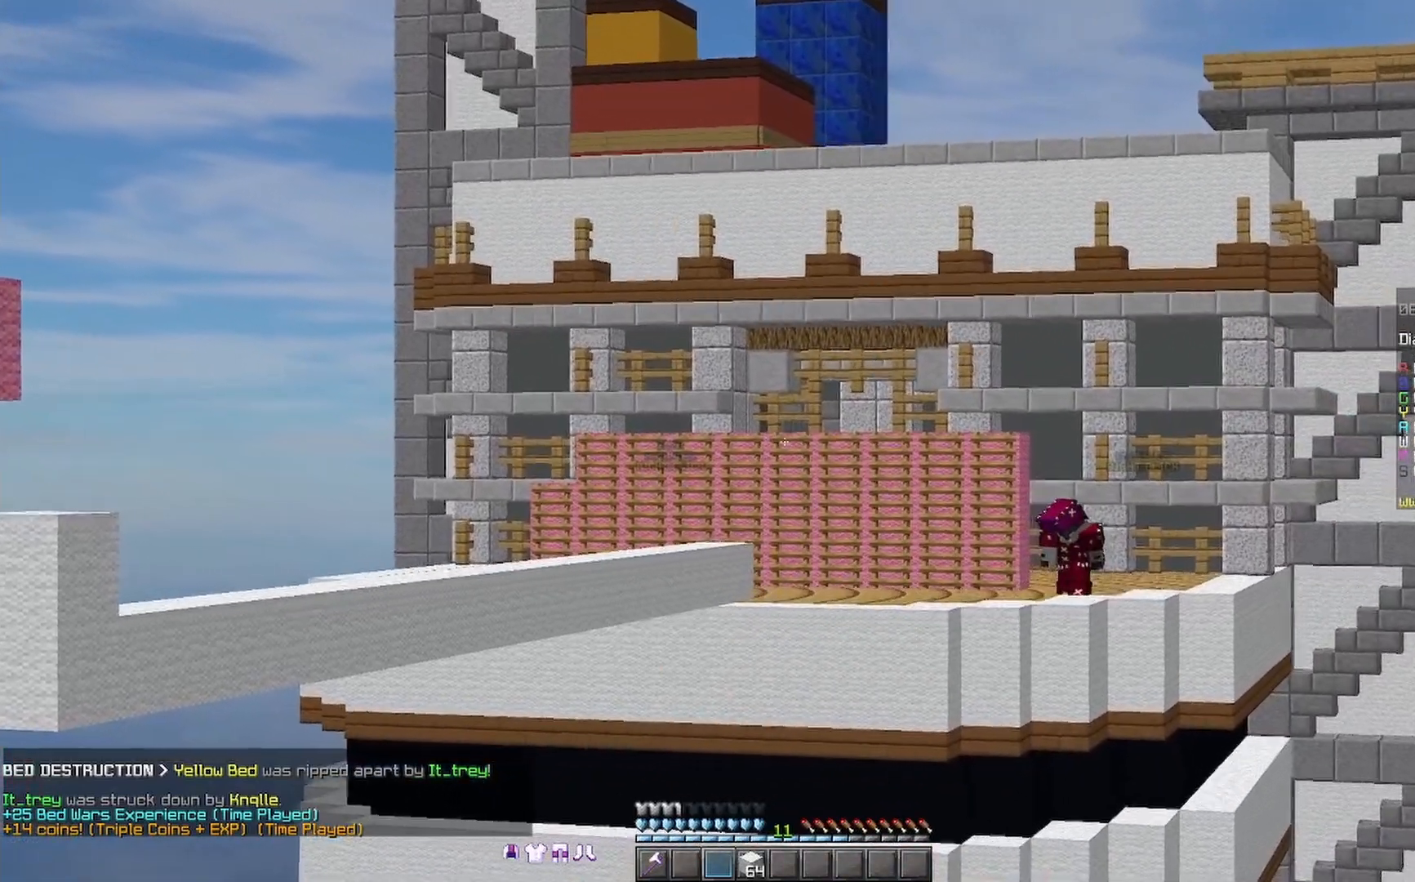
{"keys": [], "mouse": [], "events": [[200, "mouse_right", "down"], [300, "mouse_right", "up"], [433, "mouse_right", "down"], [500, "mouse_right", "up"]]}
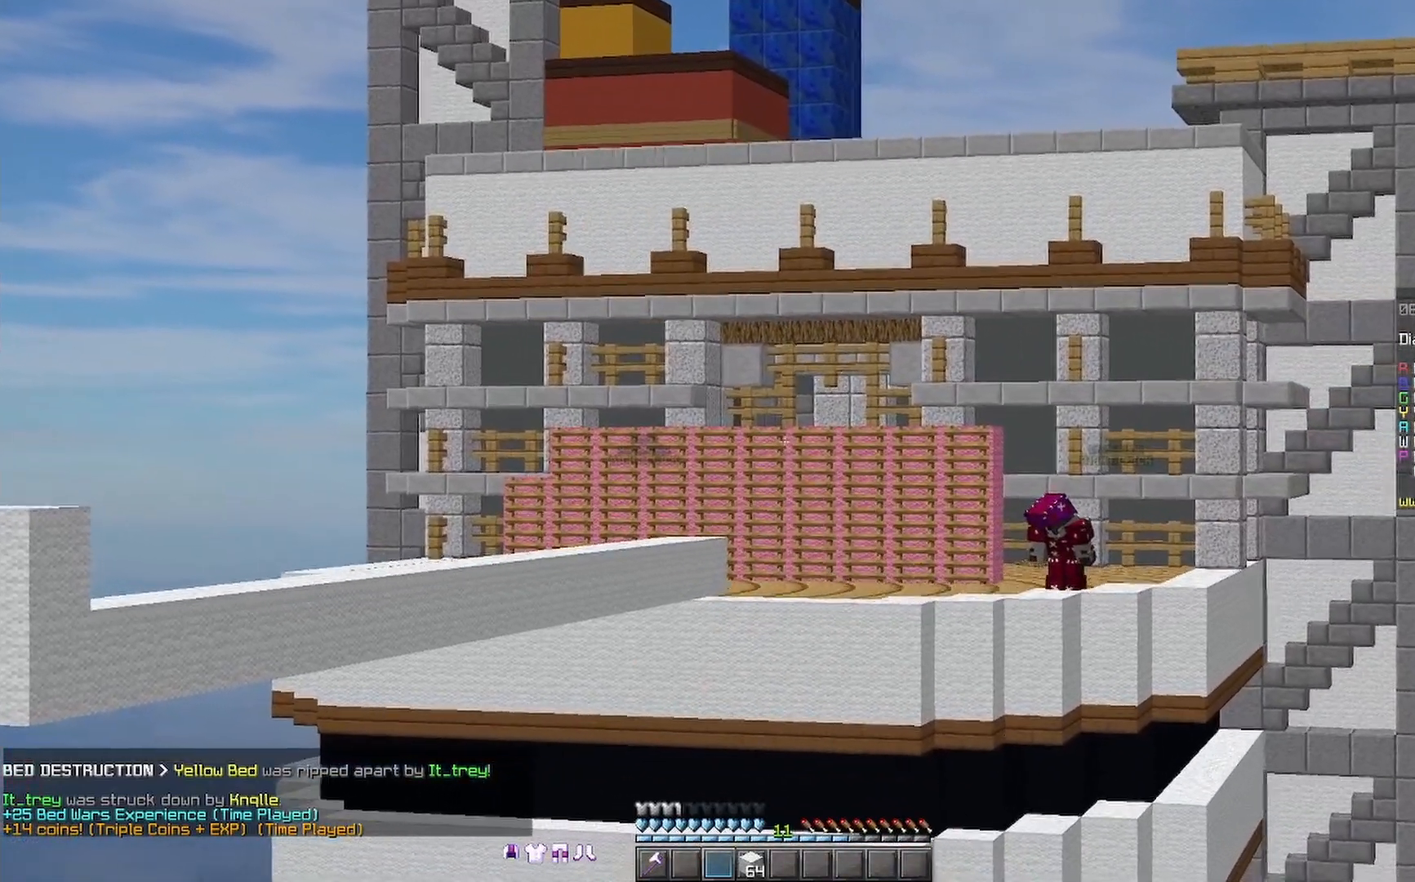
{"keys": [], "mouse": [], "events": []}
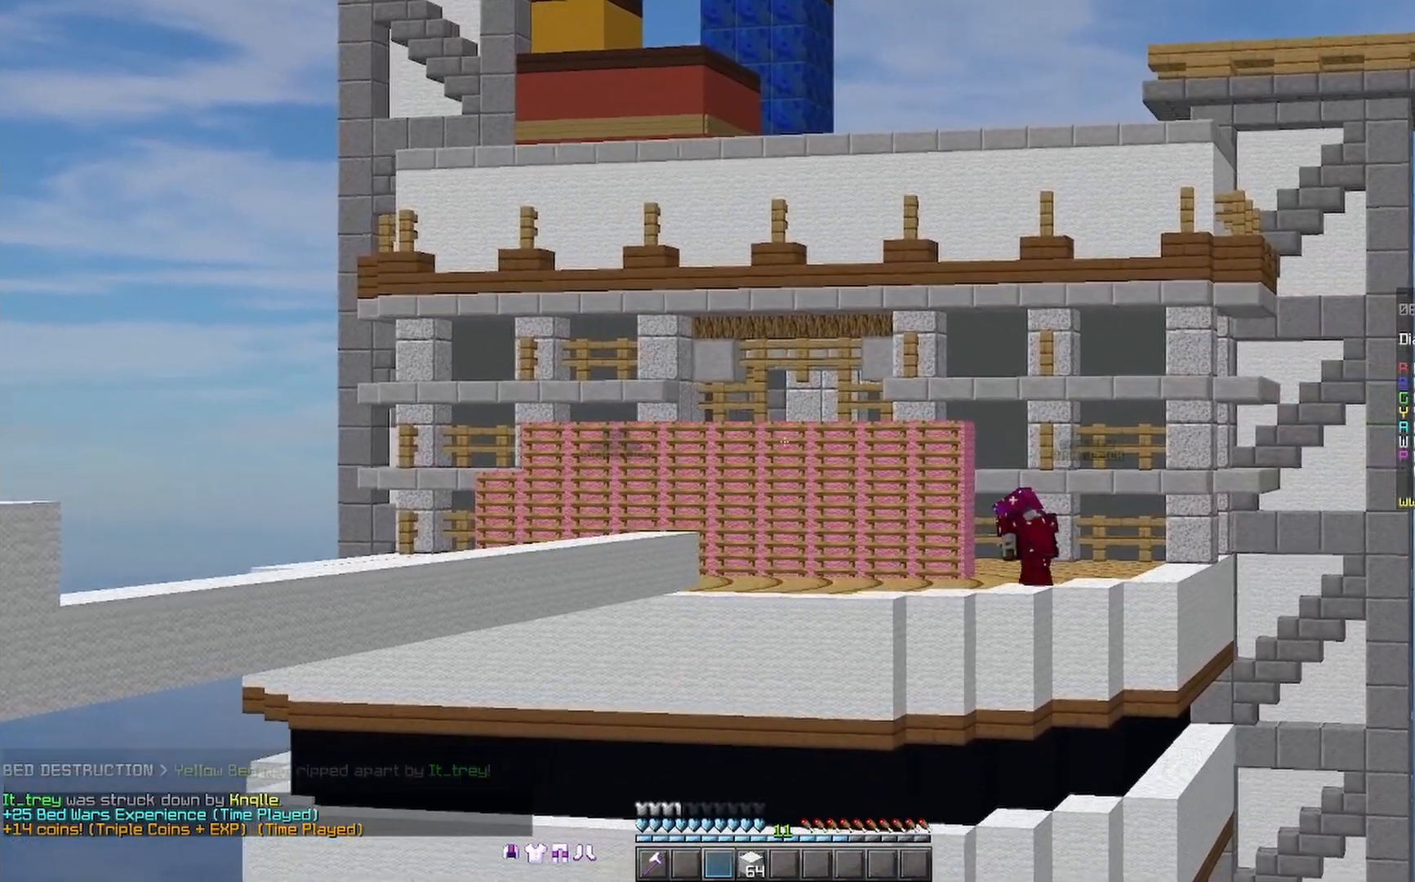
{"keys": [], "mouse": [], "events": [[33, "mouse_right", "down"], [100, "mouse_right", "up"], [233, "mouse_right", "down"], [300, "mouse_right", "up"]]}
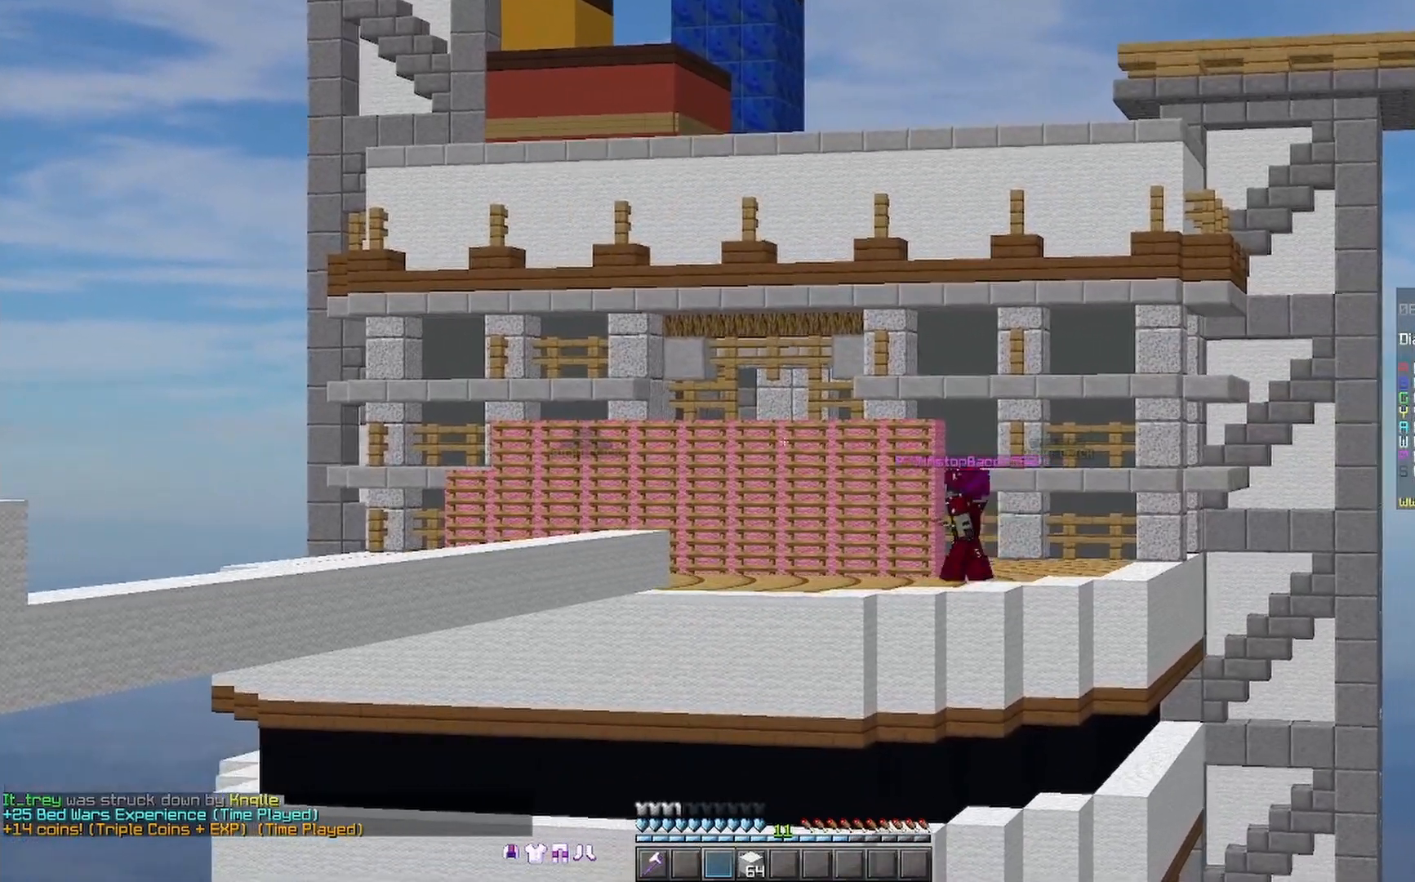
{"keys": [], "mouse": [], "events": []}
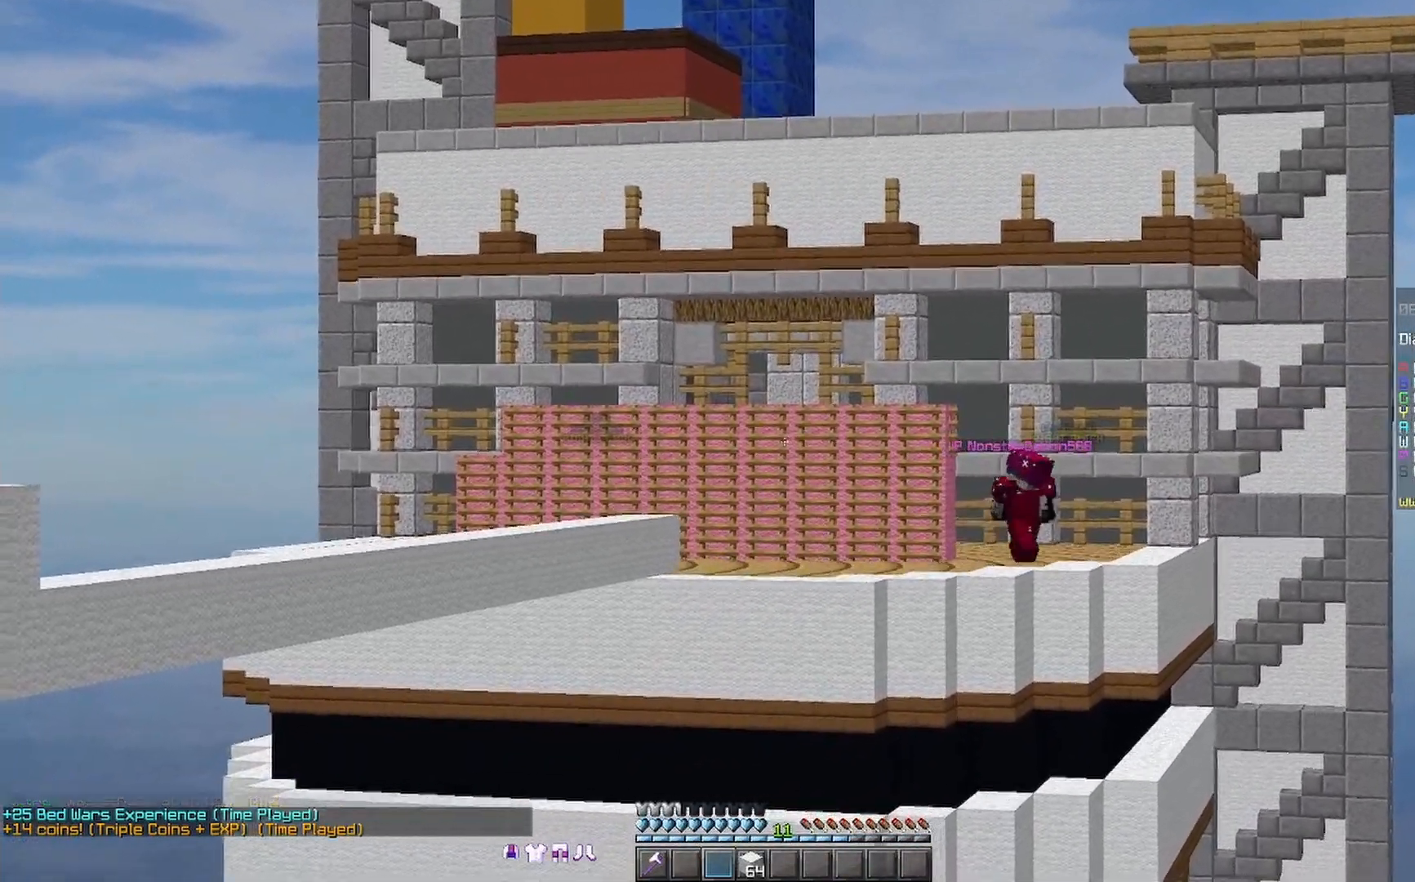
{"keys": [], "mouse": [], "events": []}
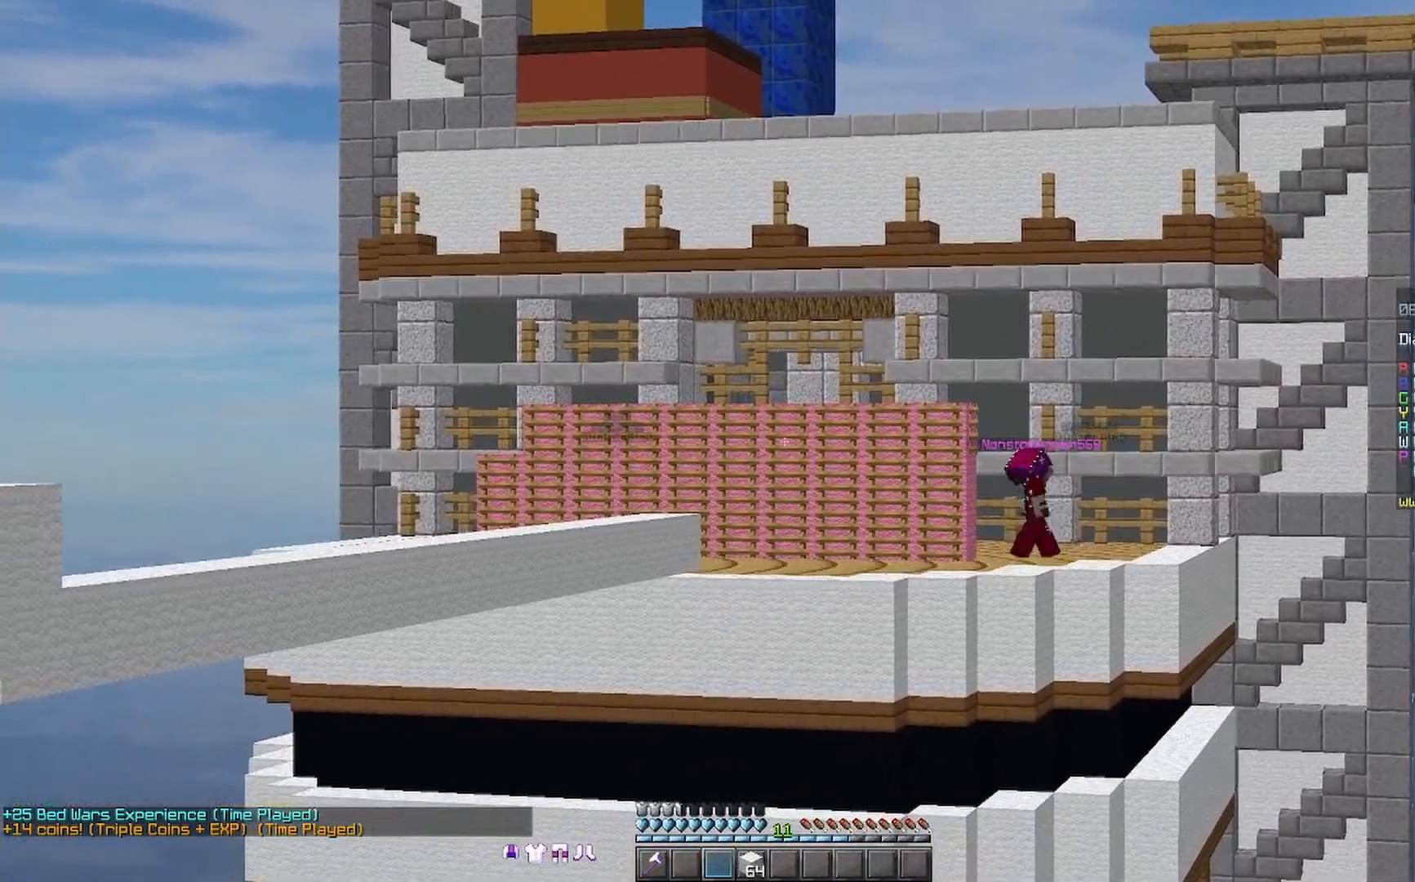
{"keys": [], "mouse": ["right"], "events": [[33, "mouse_right", "down"], [100, "mouse_right", "up"], [200, "mouse_right", "down"], [233, "mouse_right", "up"], [500, "mouse_right", "down"]]}
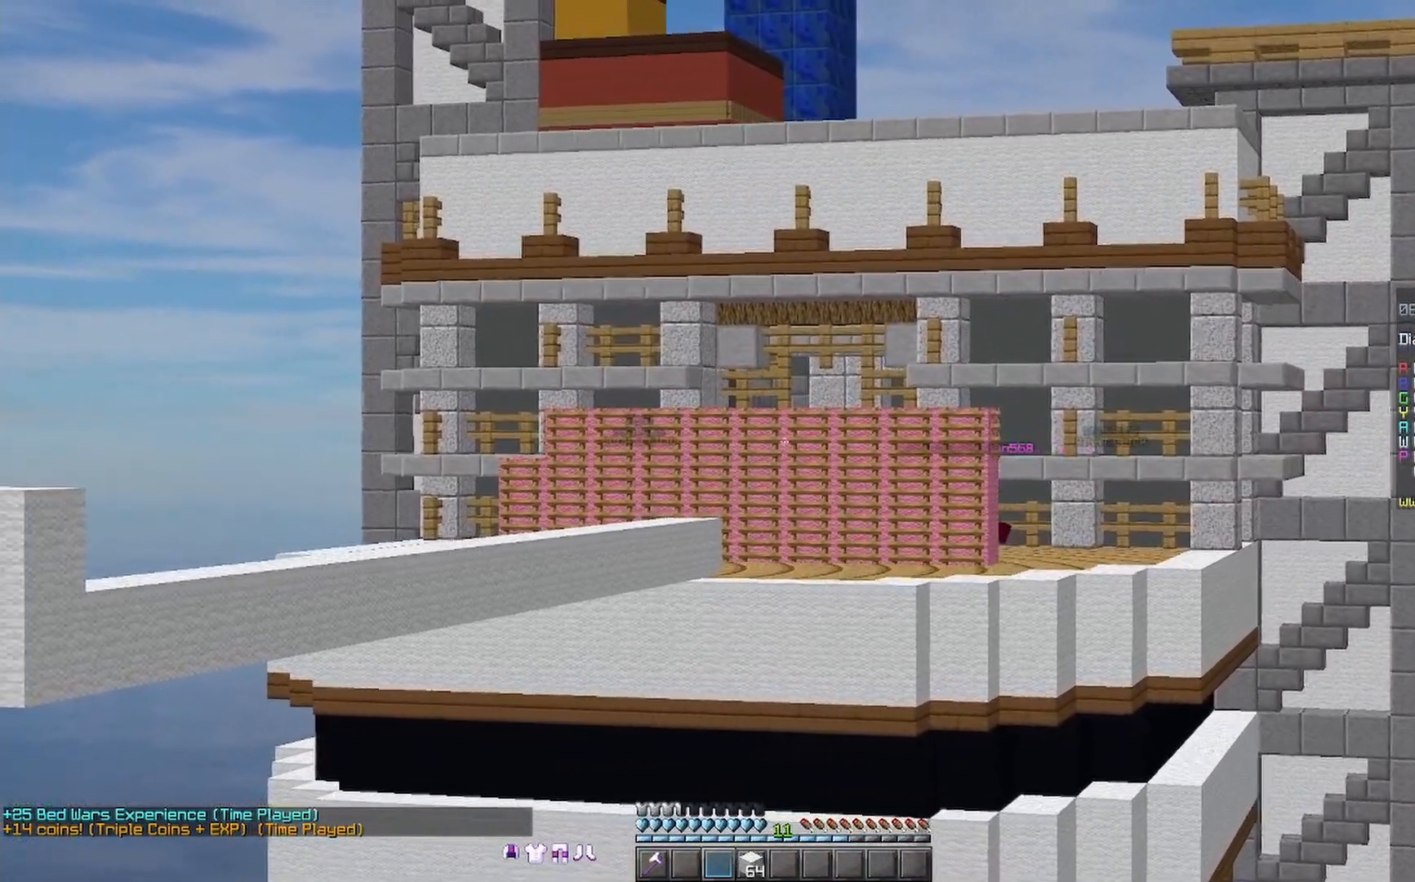
{"keys": [], "mouse": ["right"], "events": [[100, "mouse_right", "up"], [133, "mouse_right", "down"], [200, "mouse_right", "up"], [433, "mouse_right", "down"]]}
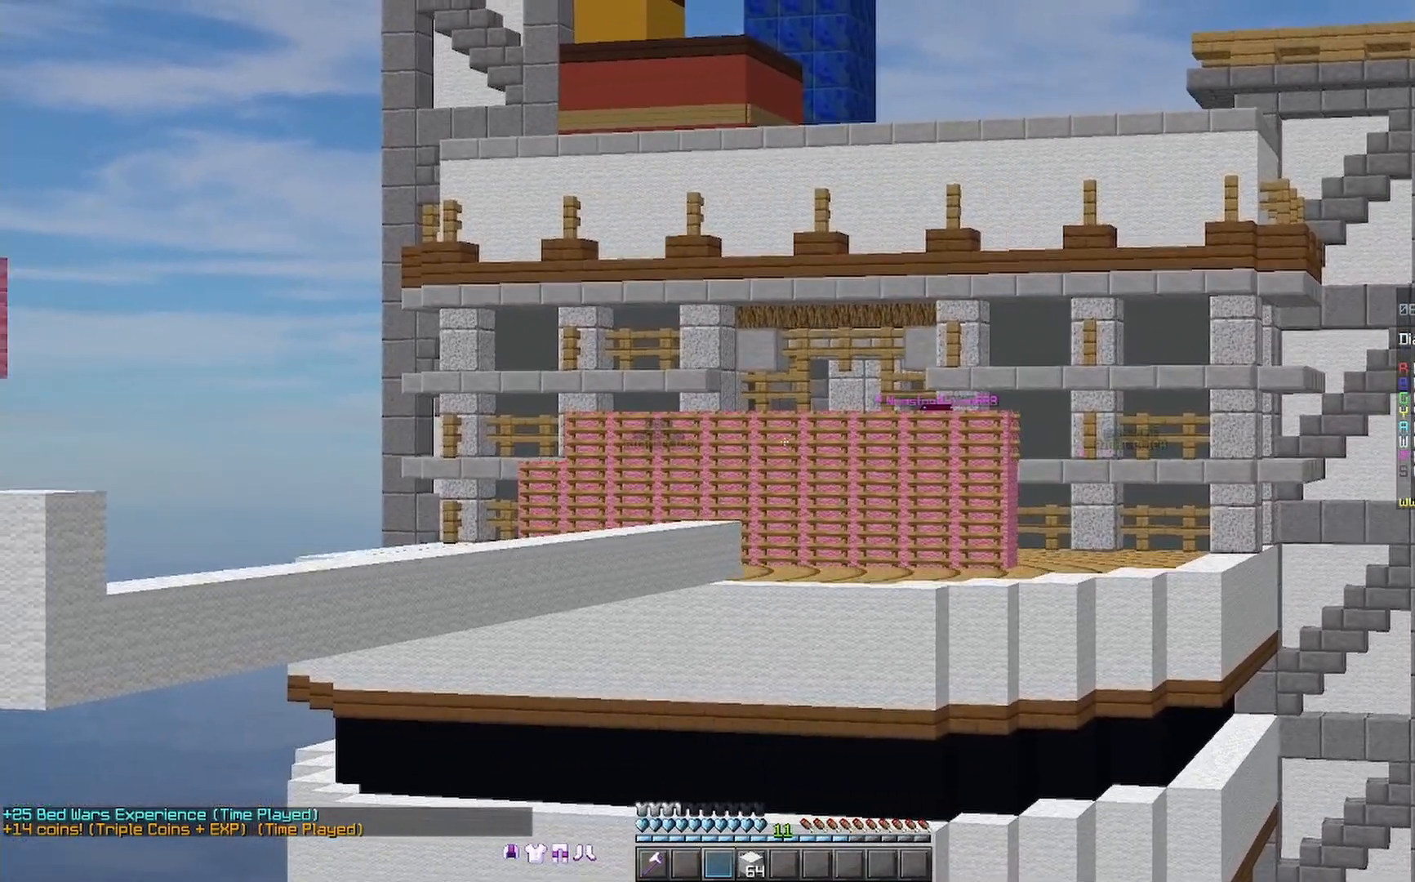
{"keys": [], "mouse": [], "events": [[100, "mouse_right", "up"]]}
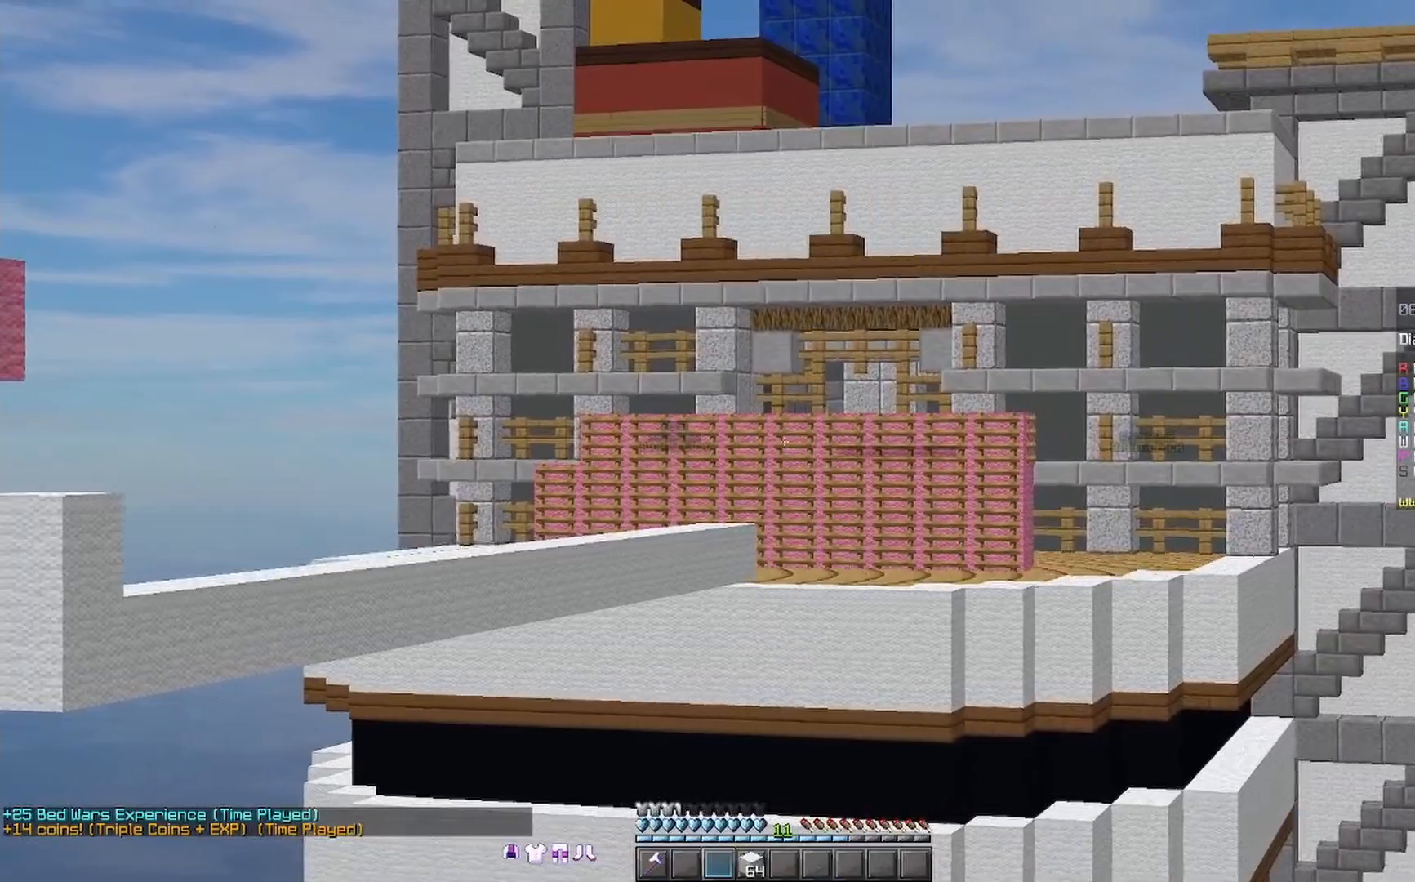
{"keys": [], "mouse": [], "events": [[200, "mouse_right", "down"], [233, "mouse_right", "up"], [333, "mouse_right", "down"], [433, "mouse_right", "up"]]}
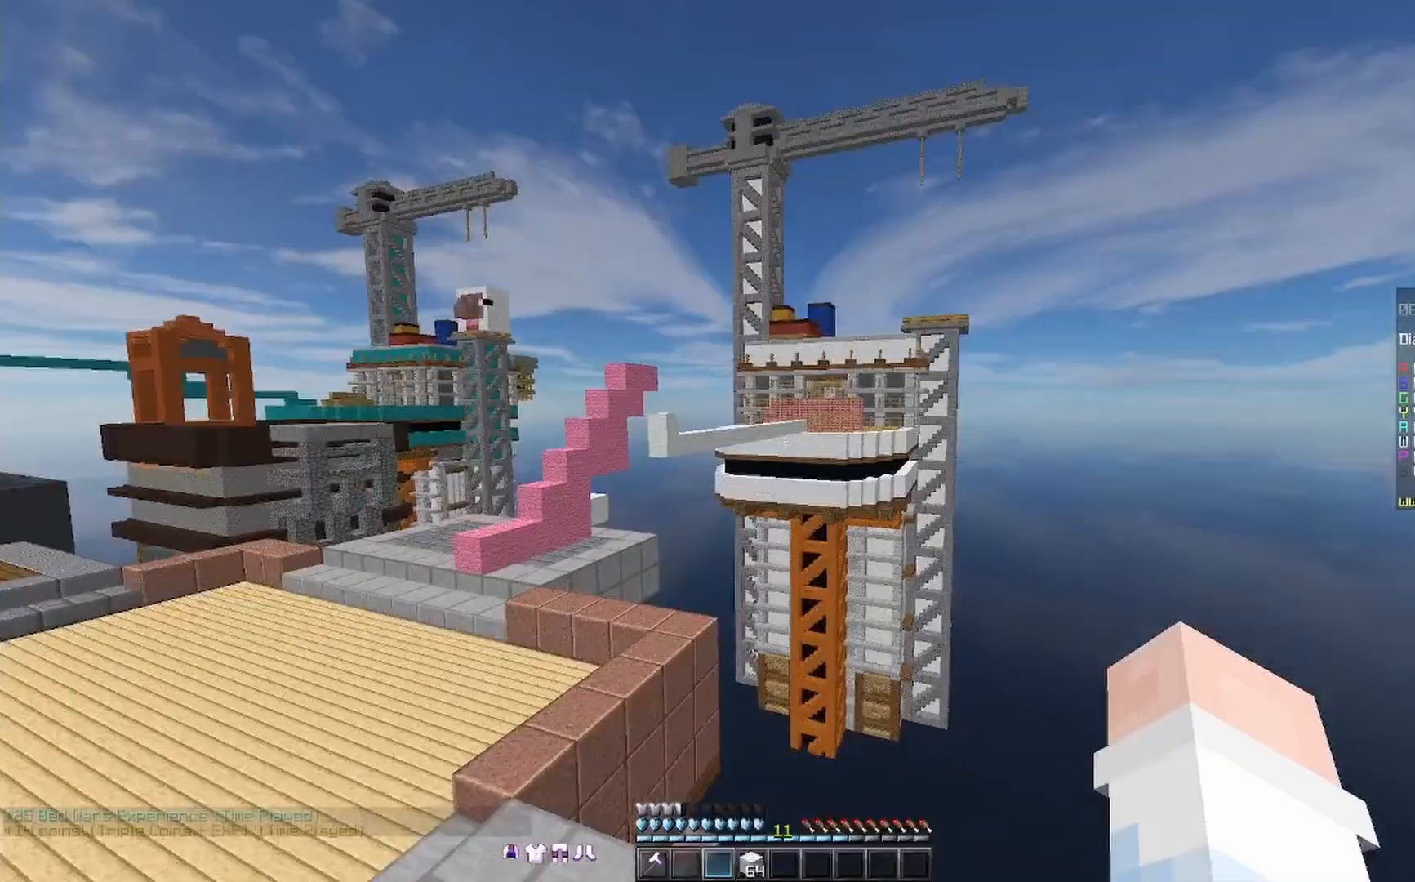
{"keys": ["w"], "mouse": ["right"], "events": [[33, "w", "down"], [333, "mouse_right", "down"], [400, "mouse_right", "up"], [433, "mouse_right", "down"]]}
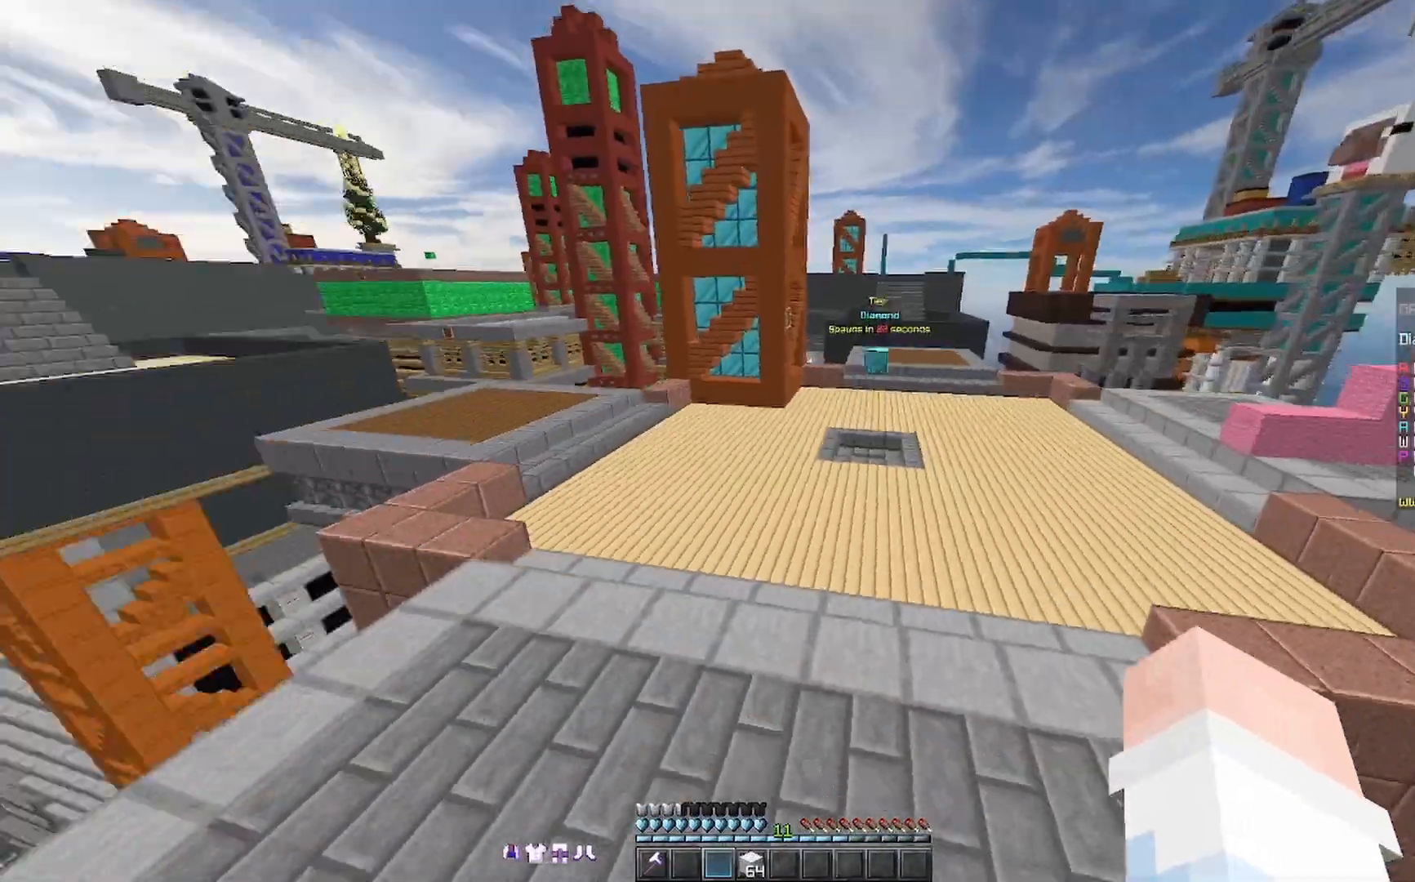
{"keys": ["space", "w"], "mouse": [], "events": [[100, "mouse_right", "up"], [167, "mouse_right", "down"], [233, "mouse_right", "up"], [300, "space", "down"]]}
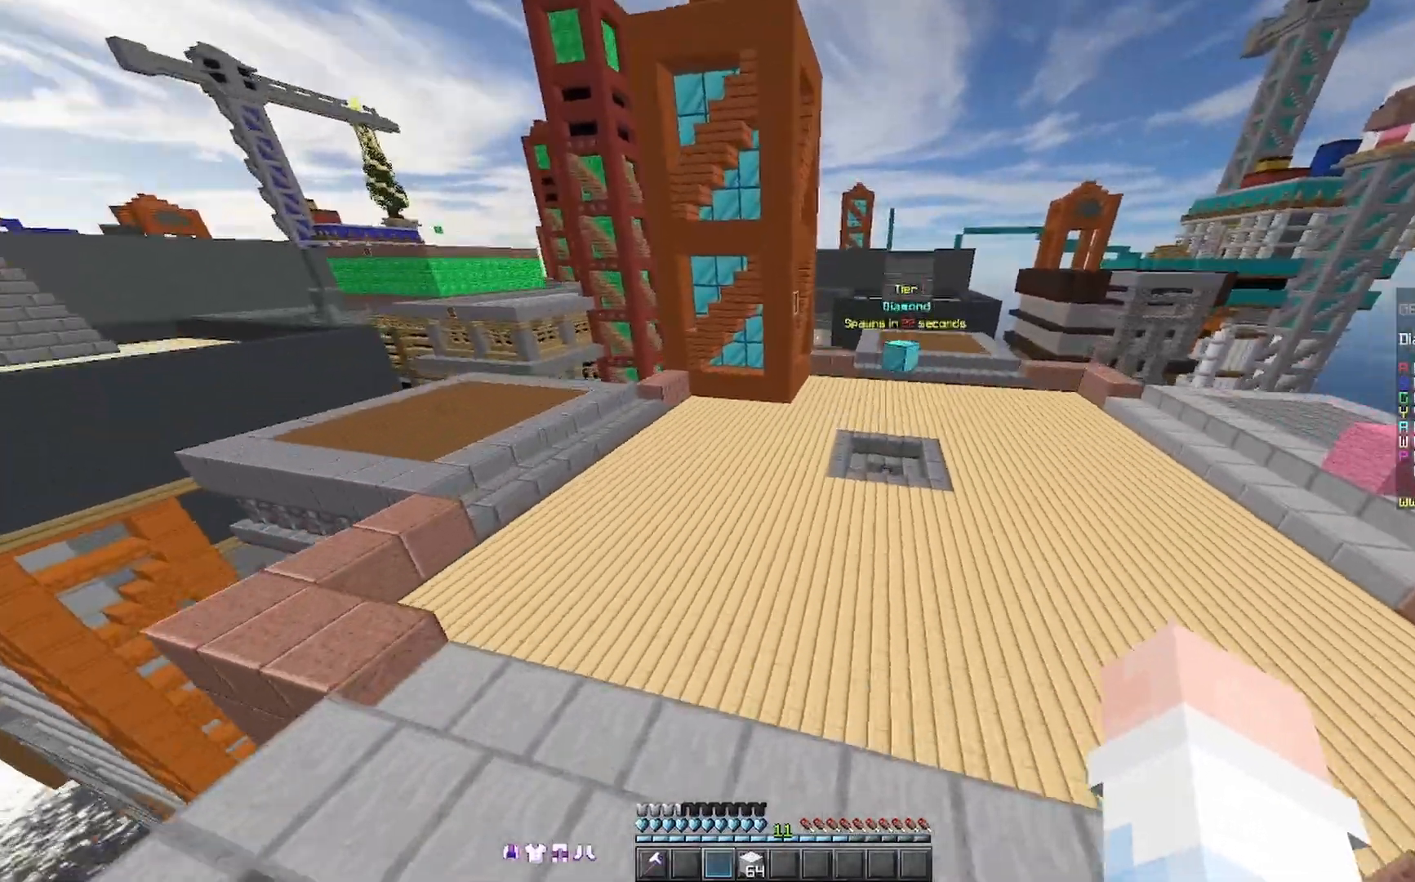
{"keys": ["a", "space", "w"], "mouse": [], "events": [[100, "mouse_right", "down"], [233, "mouse_right", "up"], [300, "mouse_right", "down"], [400, "mouse_right", "up"], [467, "mouse_right", "down"], [500, "a", "down"], [500, "mouse_right", "up"]]}
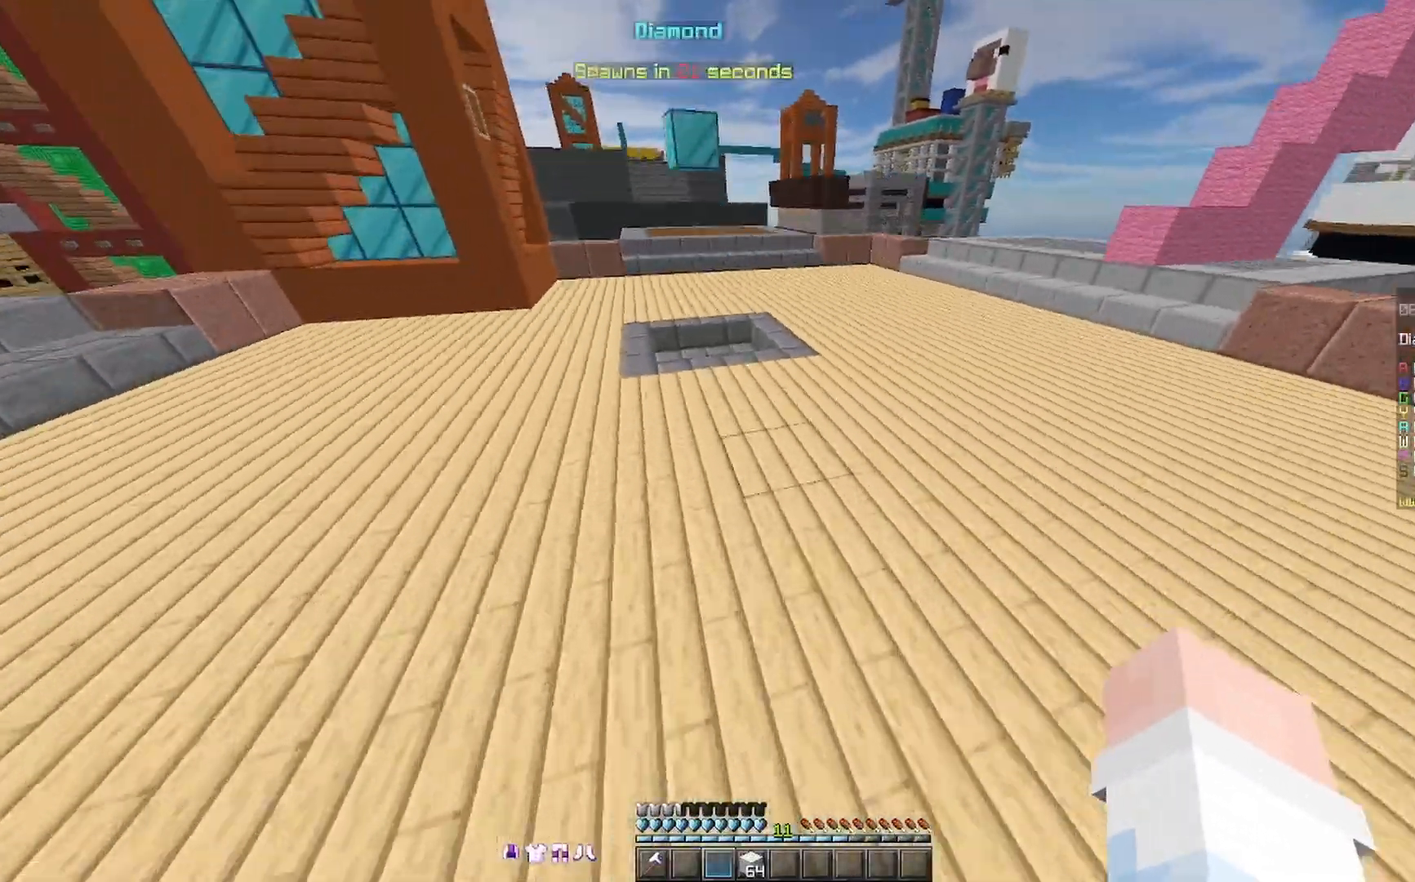
{"keys": ["w"], "mouse": [], "events": [[100, "space", "up"], [133, "a", "up"], [400, "mouse_right", "down"], [500, "mouse_right", "up"]]}
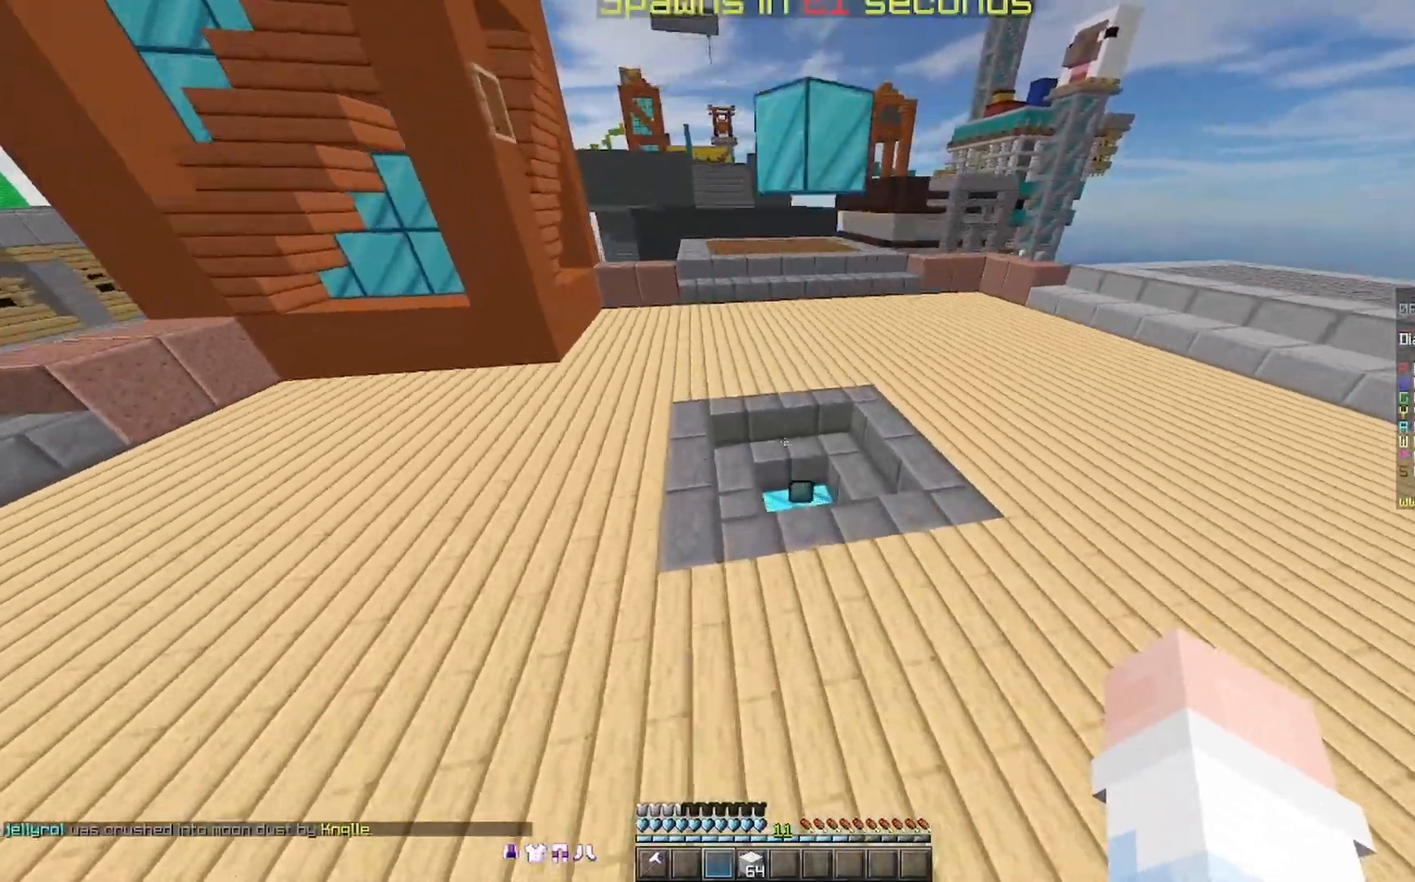
{"keys": ["space", "w"], "mouse": ["right"], "events": [[67, "mouse_right", "down"], [167, "mouse_right", "up"], [267, "space", "down"], [500, "mouse_right", "down"]]}
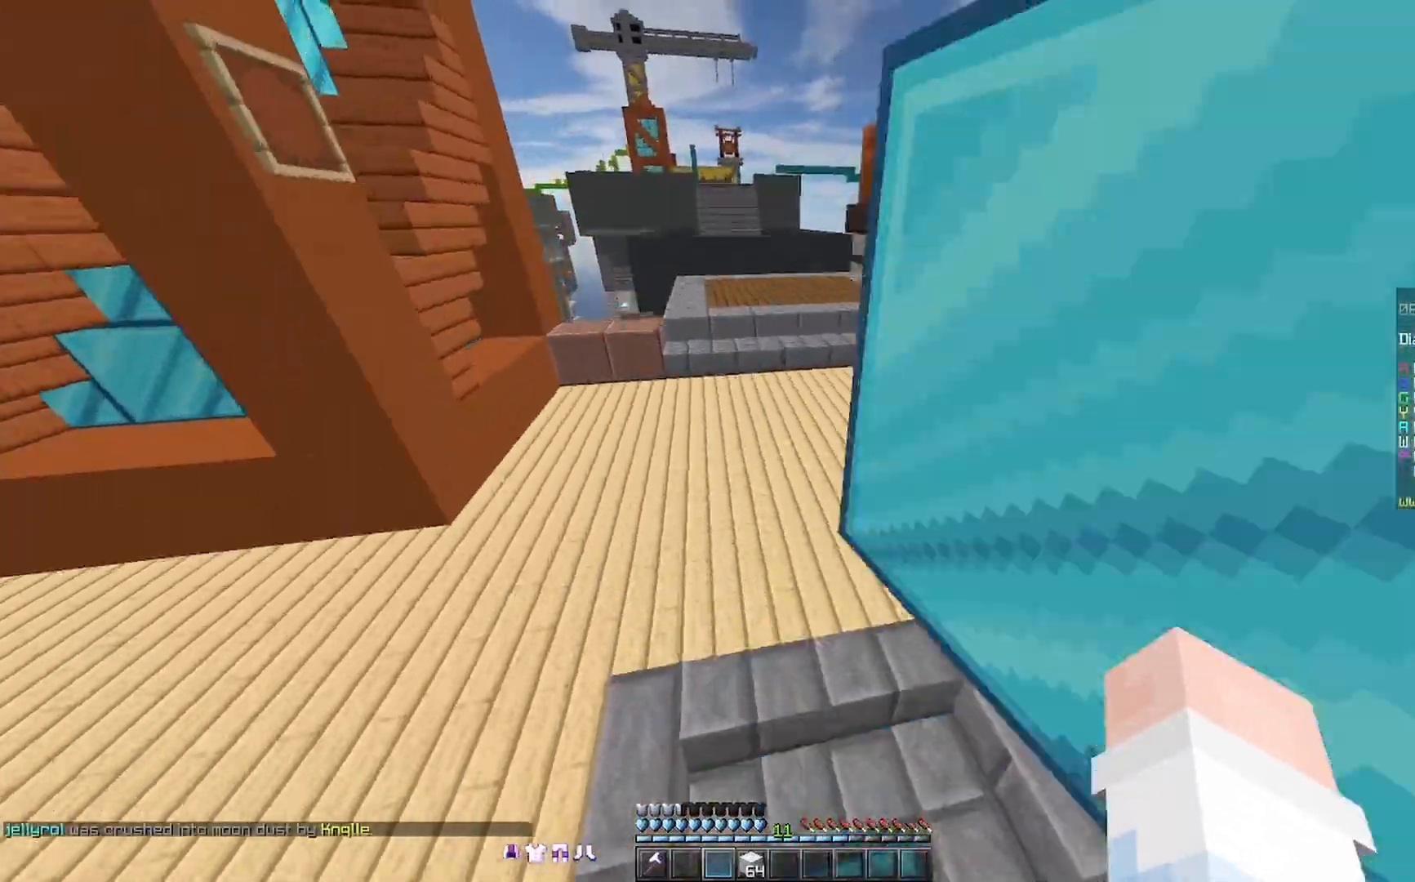
{"keys": ["space", "w"], "mouse": [], "events": [[67, "mouse_right", "up"], [100, "mouse_right", "down"], [167, "mouse_right", "up"], [367, "mouse_right", "down"], [467, "mouse_right", "up"]]}
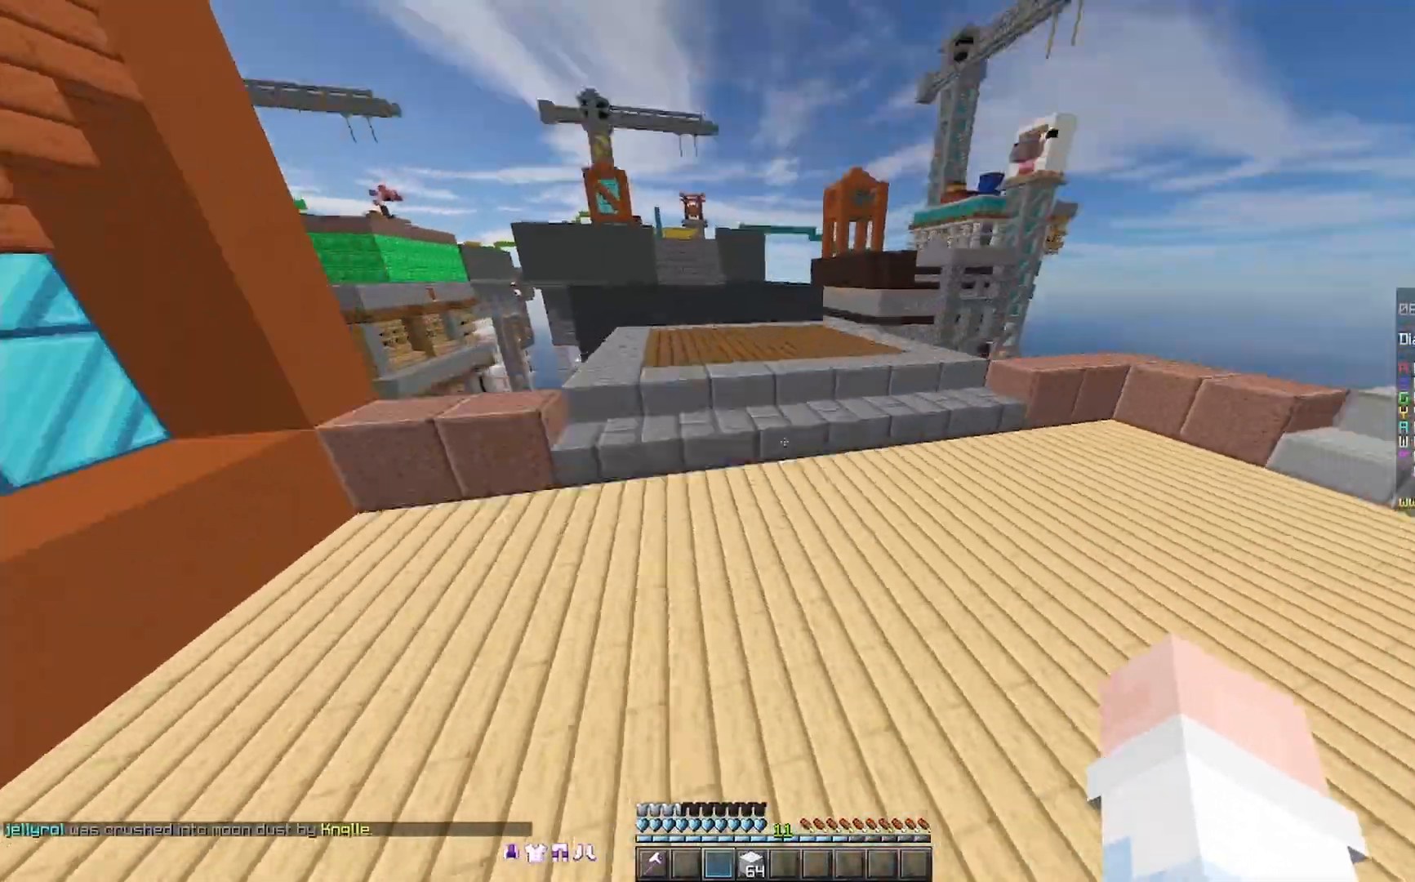
{"keys": ["a", "space", "w"], "mouse": [], "events": [[33, "a", "down"]]}
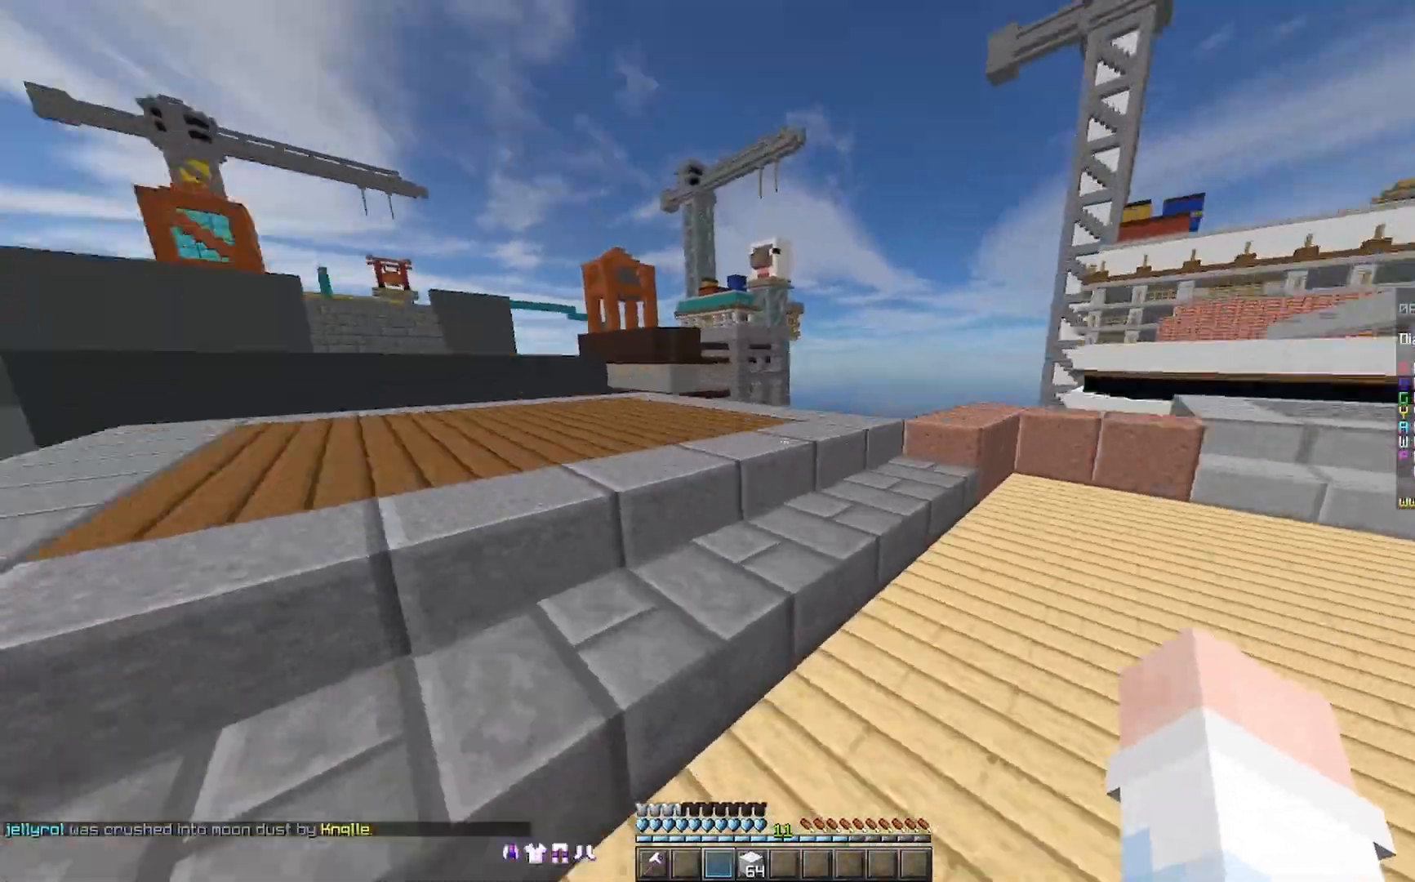
{"keys": ["w"], "mouse": ["right"], "events": [[167, "space", "up"], [333, "a", "up"], [500, "mouse_right", "down"]]}
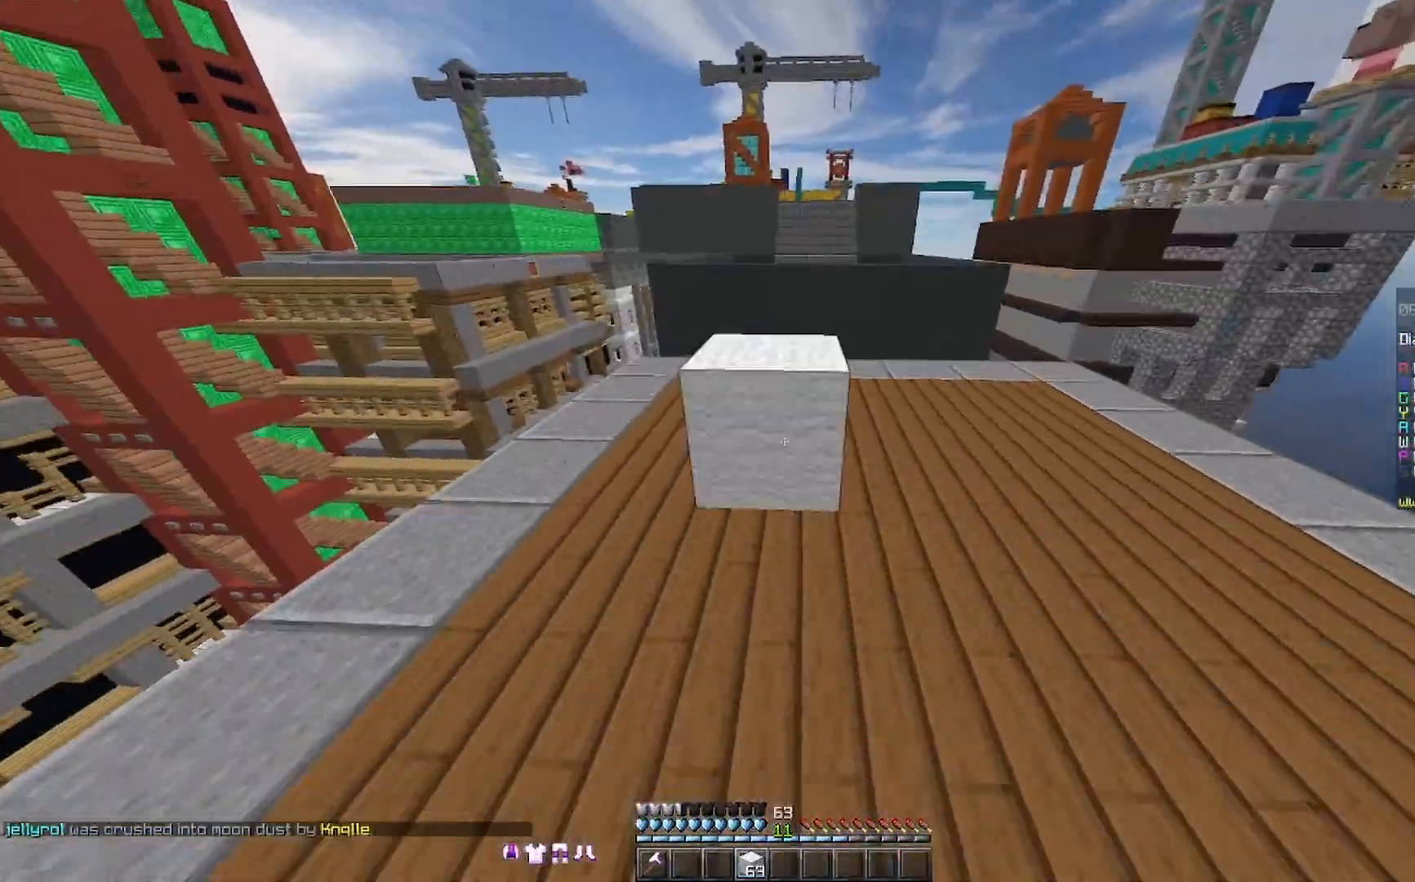
{"keys": ["w"], "mouse": [], "events": [[67, "mouse_right", "up"], [167, "space", "down"], [267, "space", "up"]]}
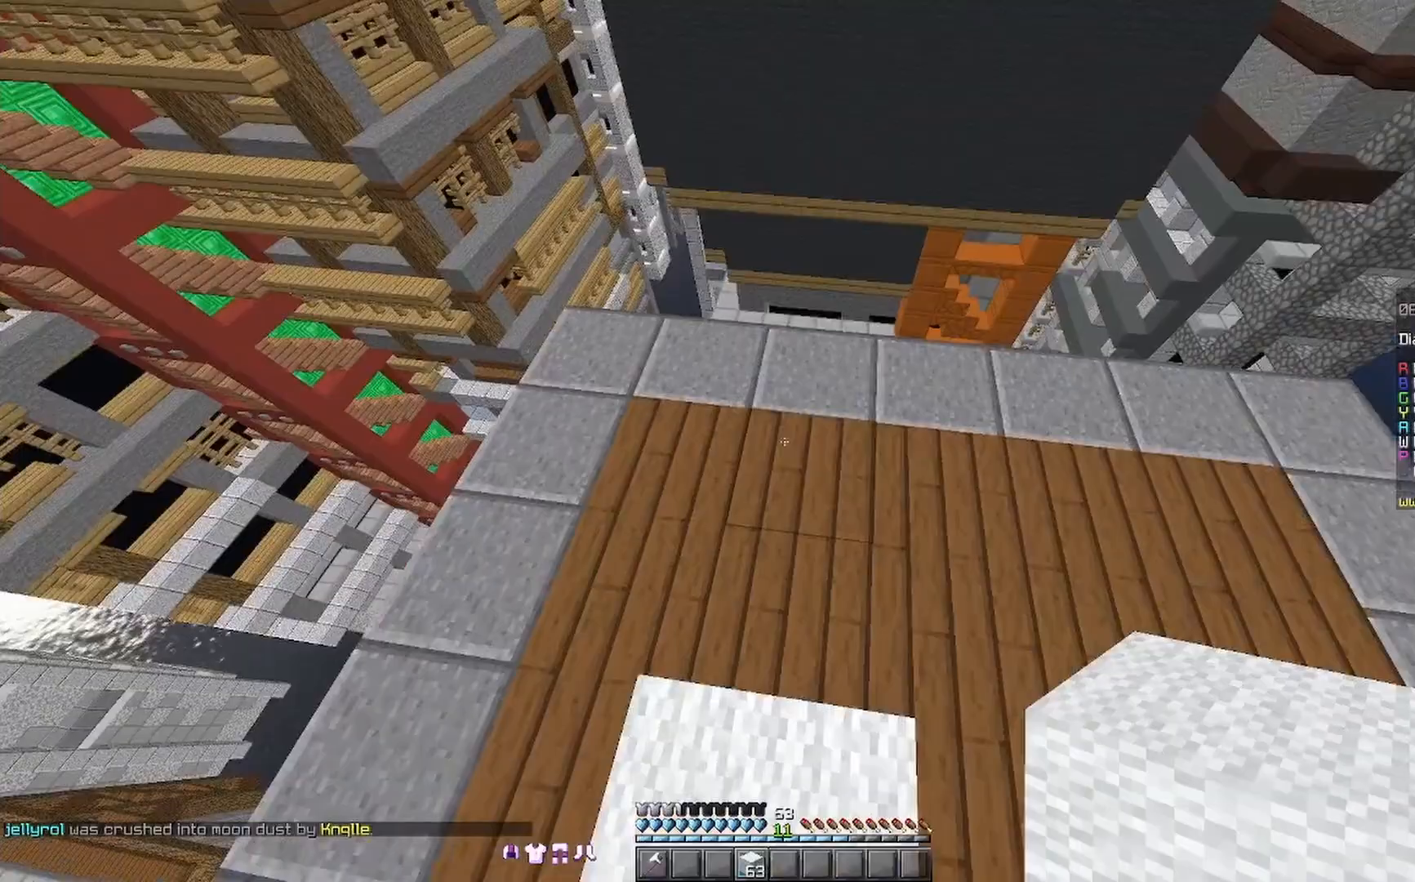
{"keys": ["s"], "mouse": [], "events": [[300, "w", "up"], [433, "s", "down"]]}
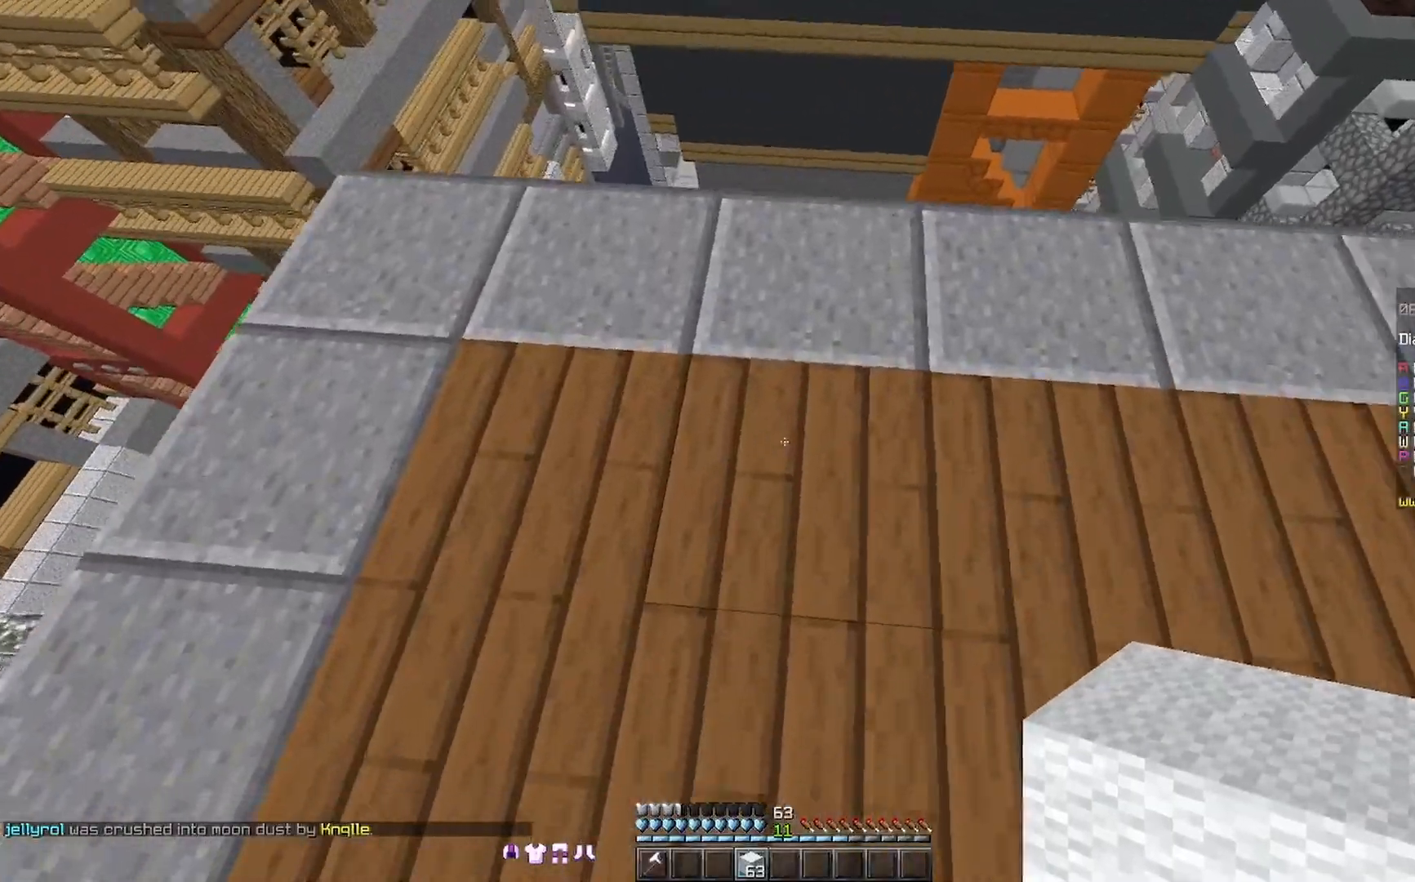
{"keys": [], "mouse": [], "events": [[100, "space", "down"], [267, "space", "up"], [400, "mouse_right", "down"], [500, "mouse_right", "up"], [500, "s", "up"]]}
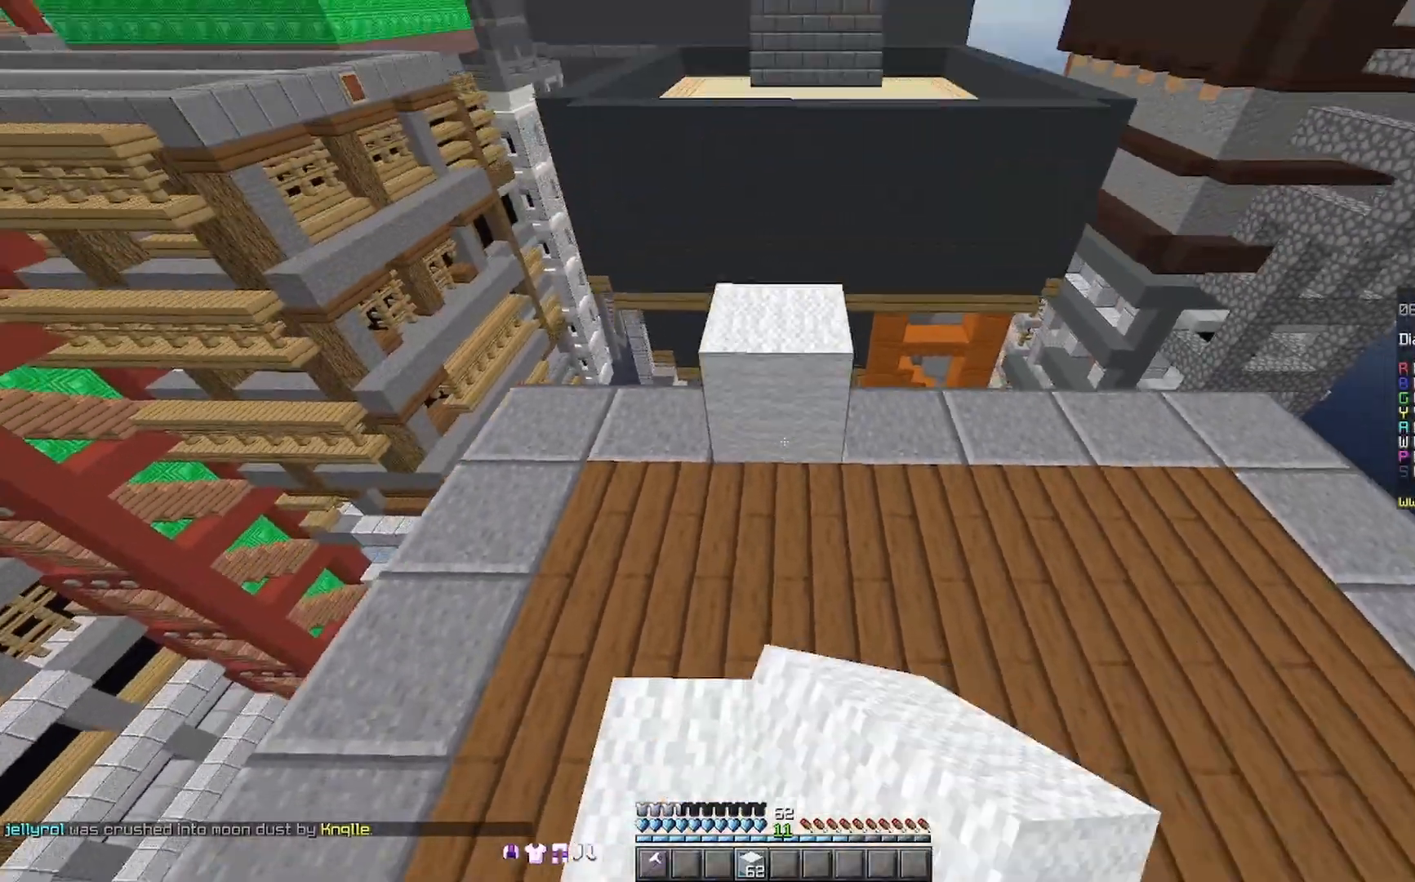
{"keys": ["w"], "mouse": [], "events": [[267, "mouse_right", "down"], [367, "mouse_right", "up"], [433, "w", "down"]]}
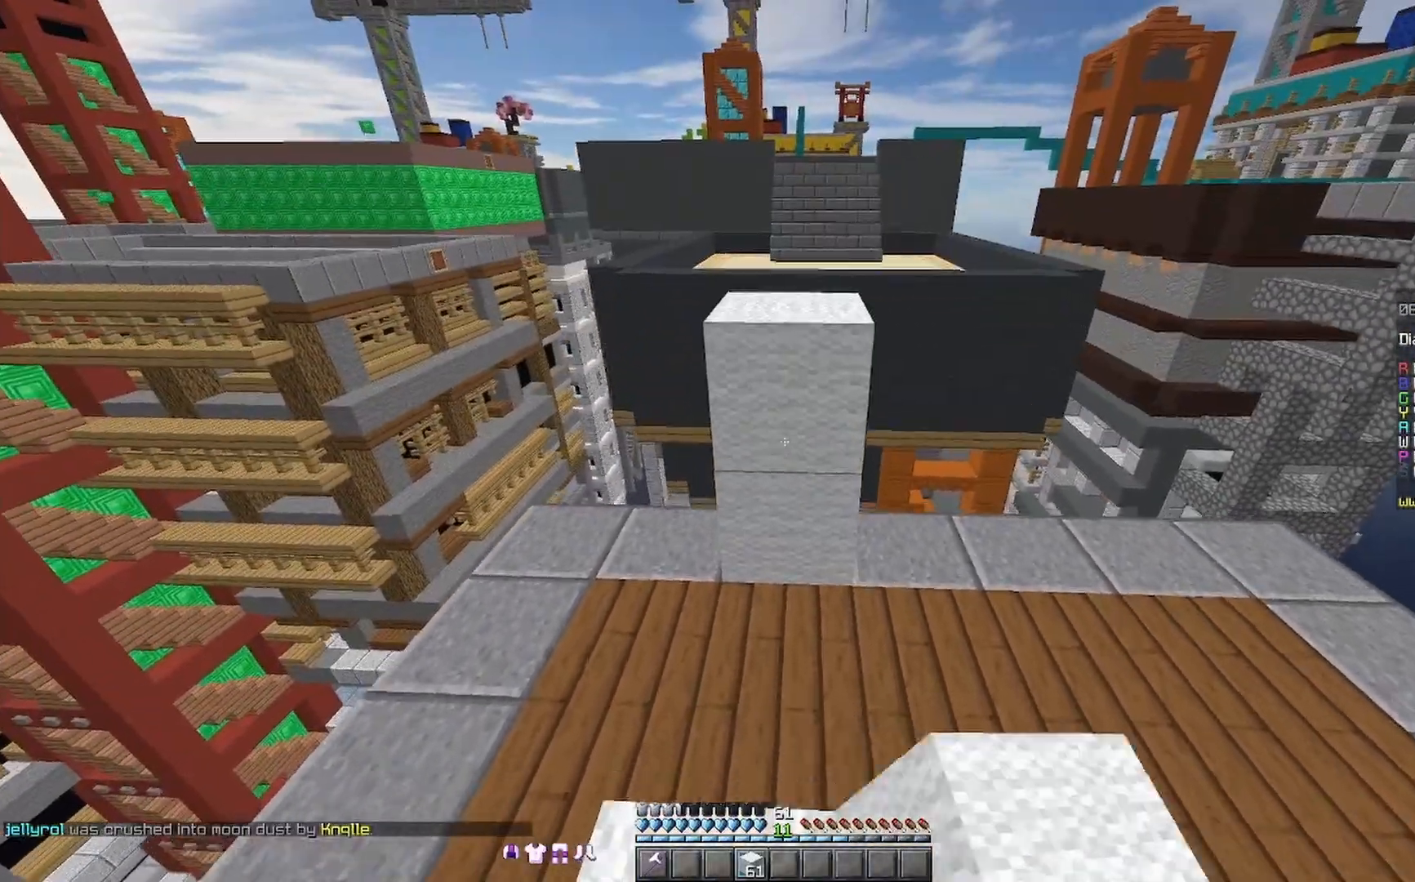
{"keys": ["d"], "mouse": [], "events": [[133, "space", "down"], [267, "space", "up"], [467, "d", "down"], [467, "w", "up"]]}